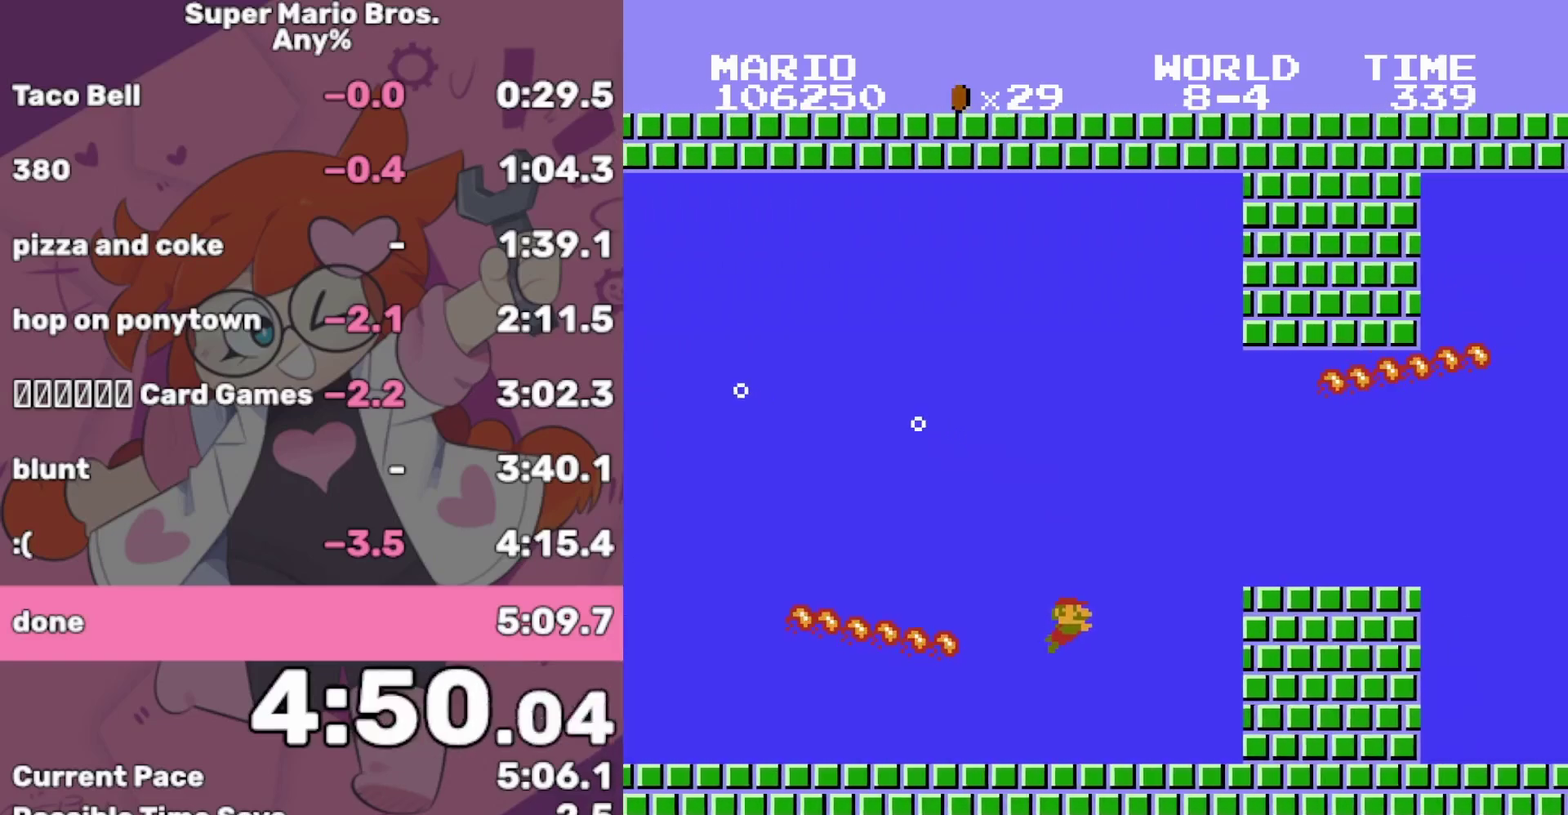
Gameplay with a controller (Nintendo layout); each line is a JSON object with the inputs held at the frame after it. "events" lists button and stick changes between this image and that frame as [ms after this image, input, new state], when the widget could be followed in between. Not read: L3 R3.
{"buttons": ["A", "DPAD_RIGHT"], "events": [[50, "A", "down"]]}
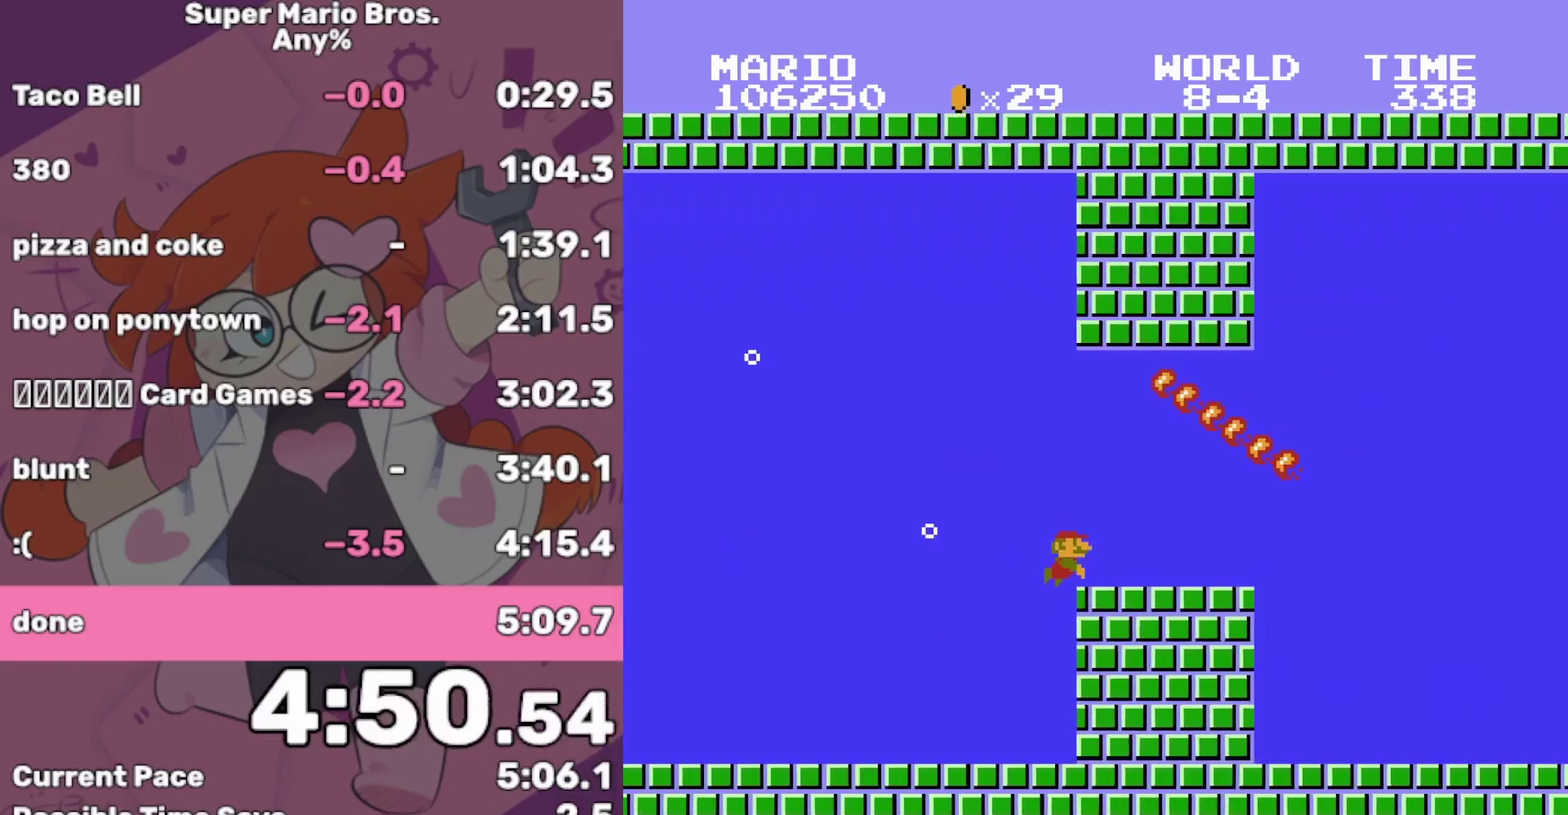
{"buttons": ["DPAD_RIGHT"], "events": [[183, "A", "up"]]}
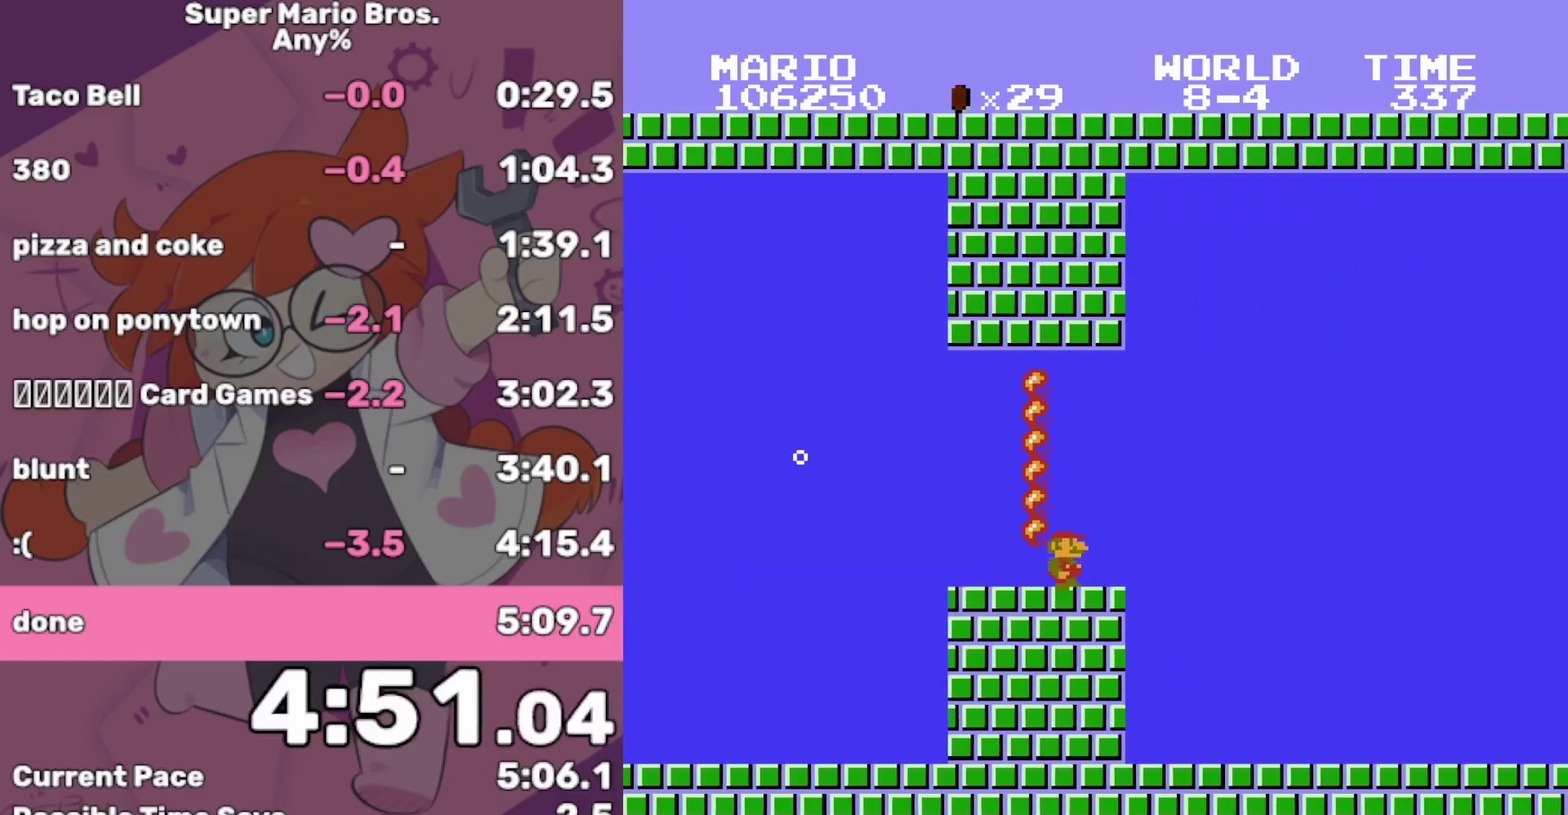
{"buttons": ["DPAD_RIGHT"], "events": [[33, "A", "down"], [117, "A", "up"]]}
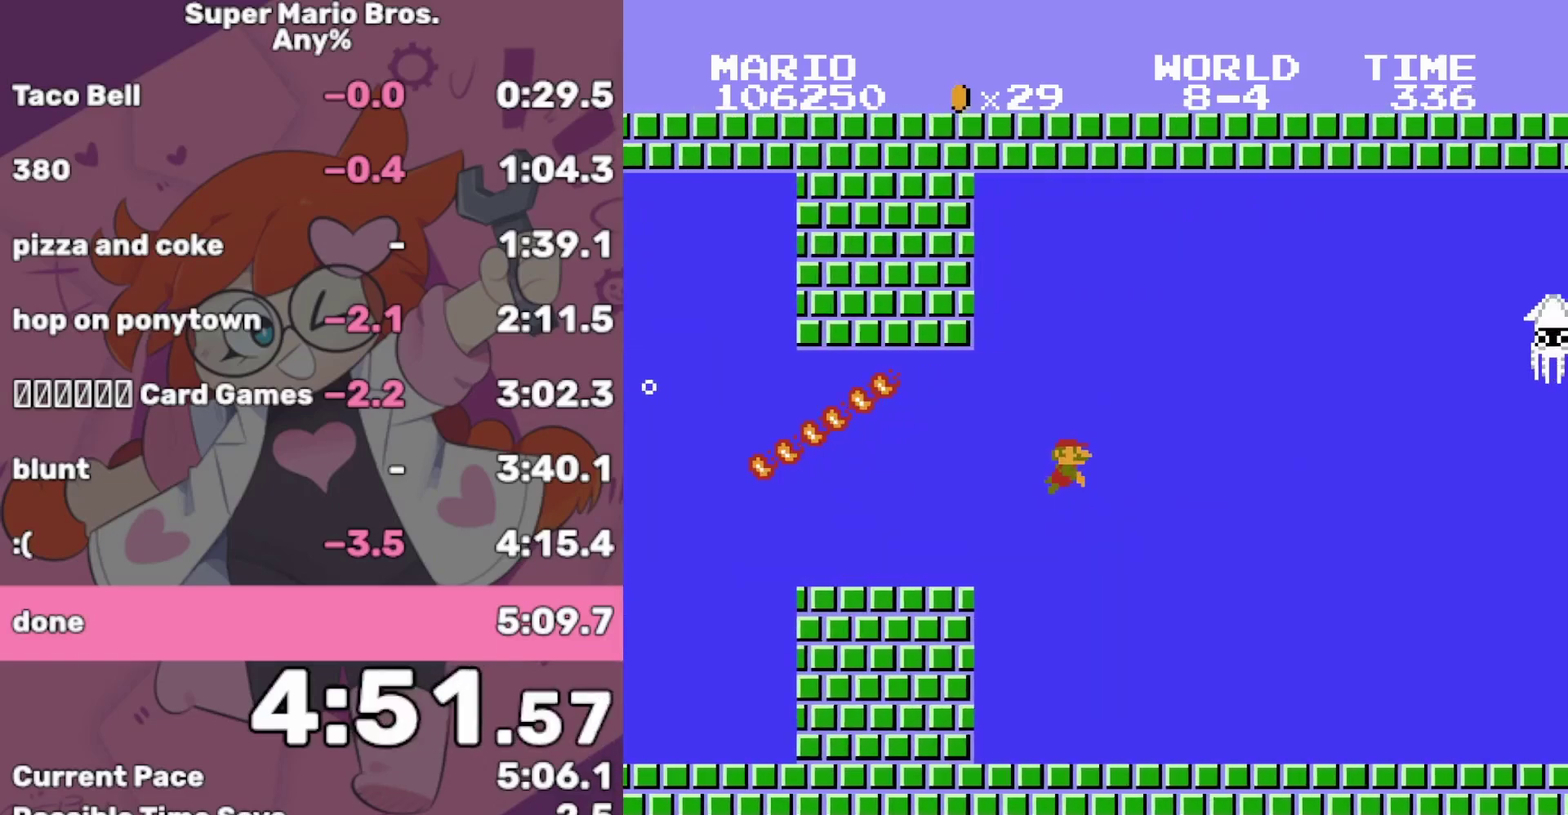
{"buttons": ["DPAD_RIGHT"], "events": []}
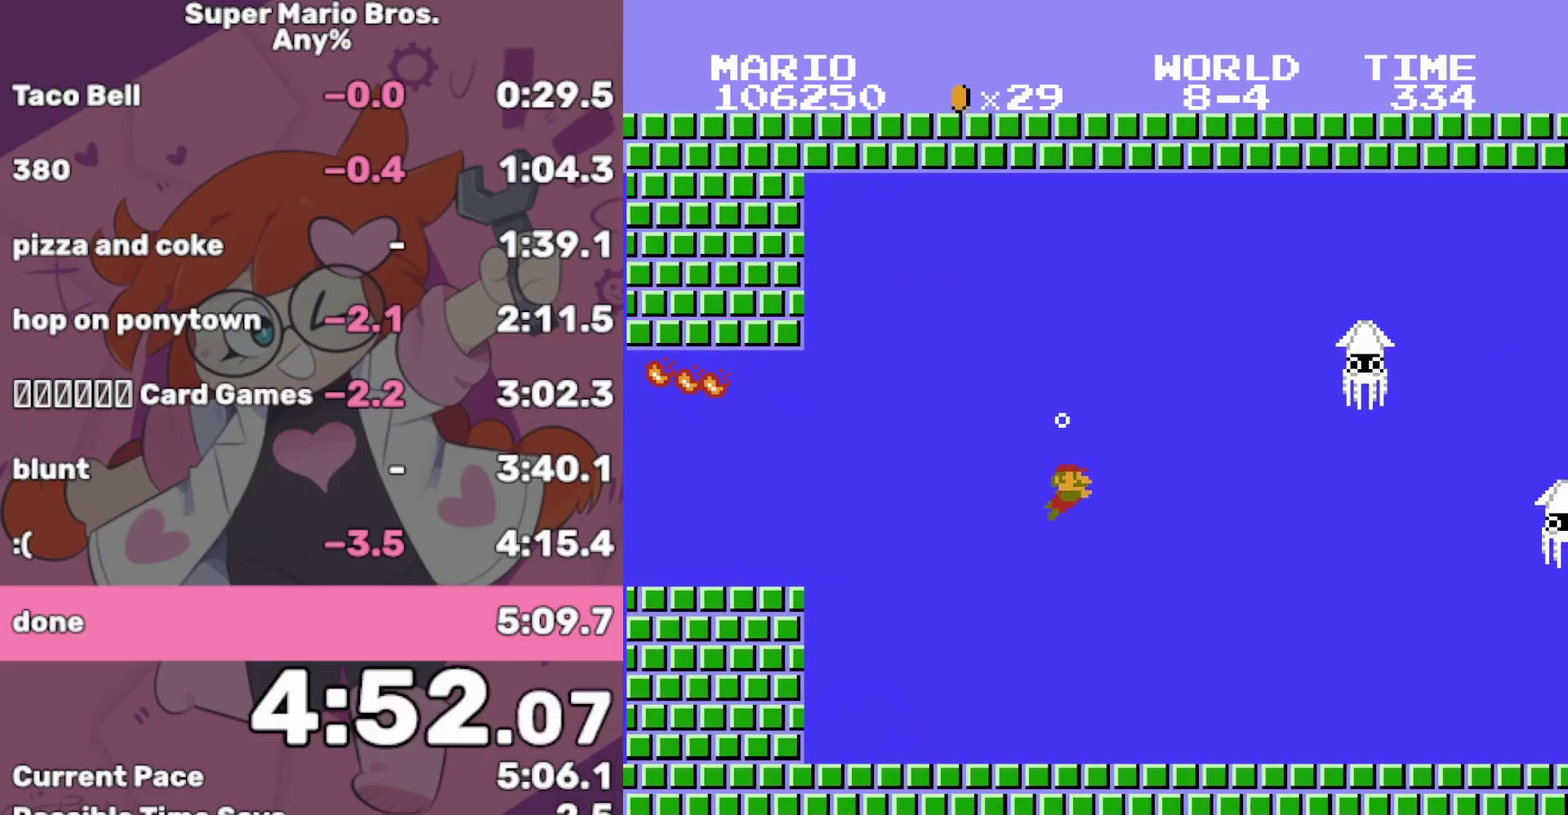
{"buttons": ["DPAD_RIGHT"], "events": []}
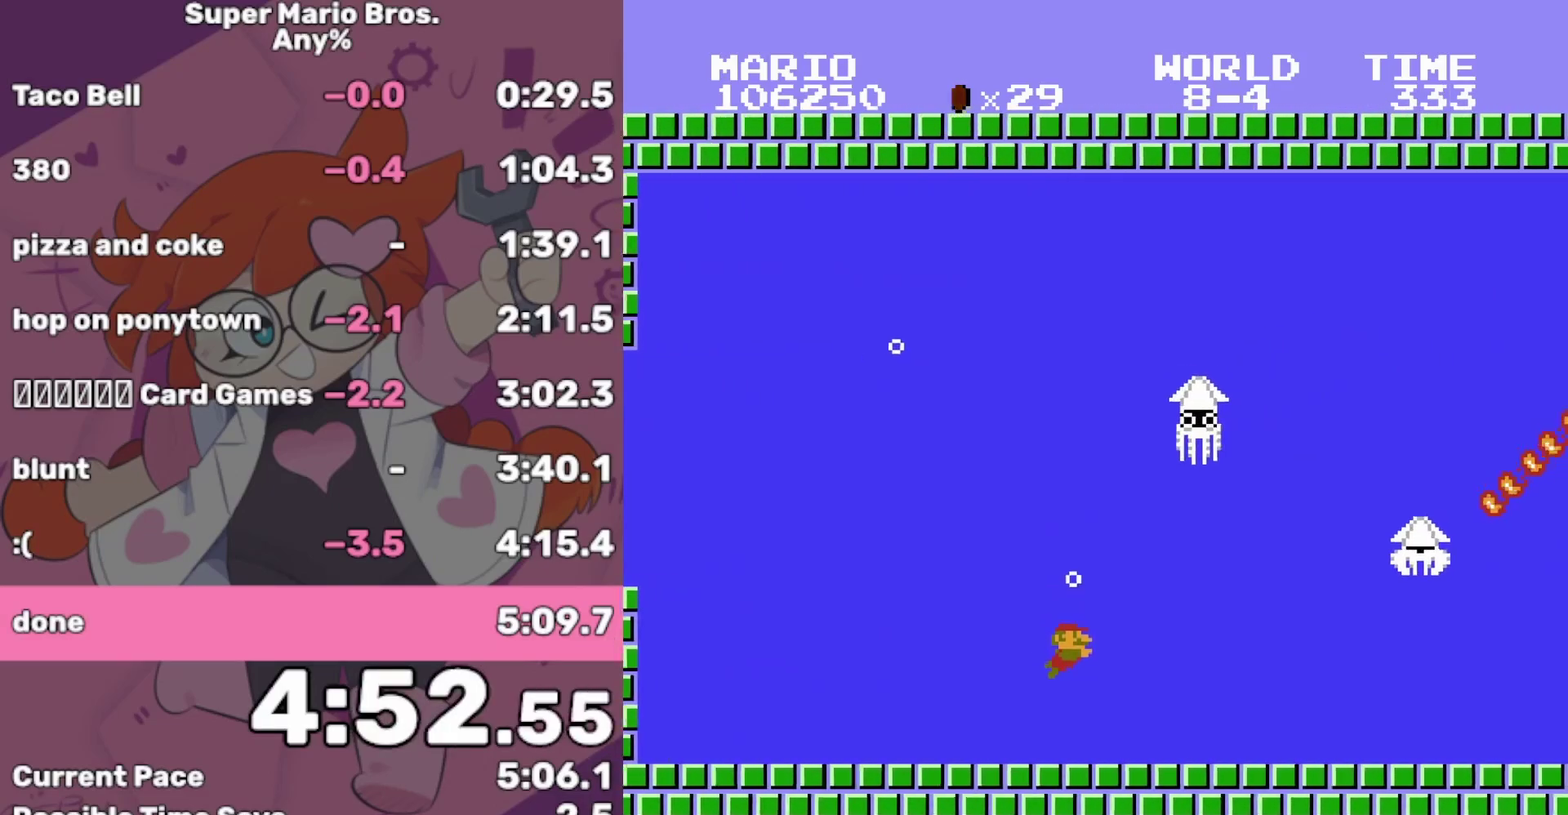
{"buttons": ["A", "DPAD_RIGHT"], "events": [[100, "A", "down"]]}
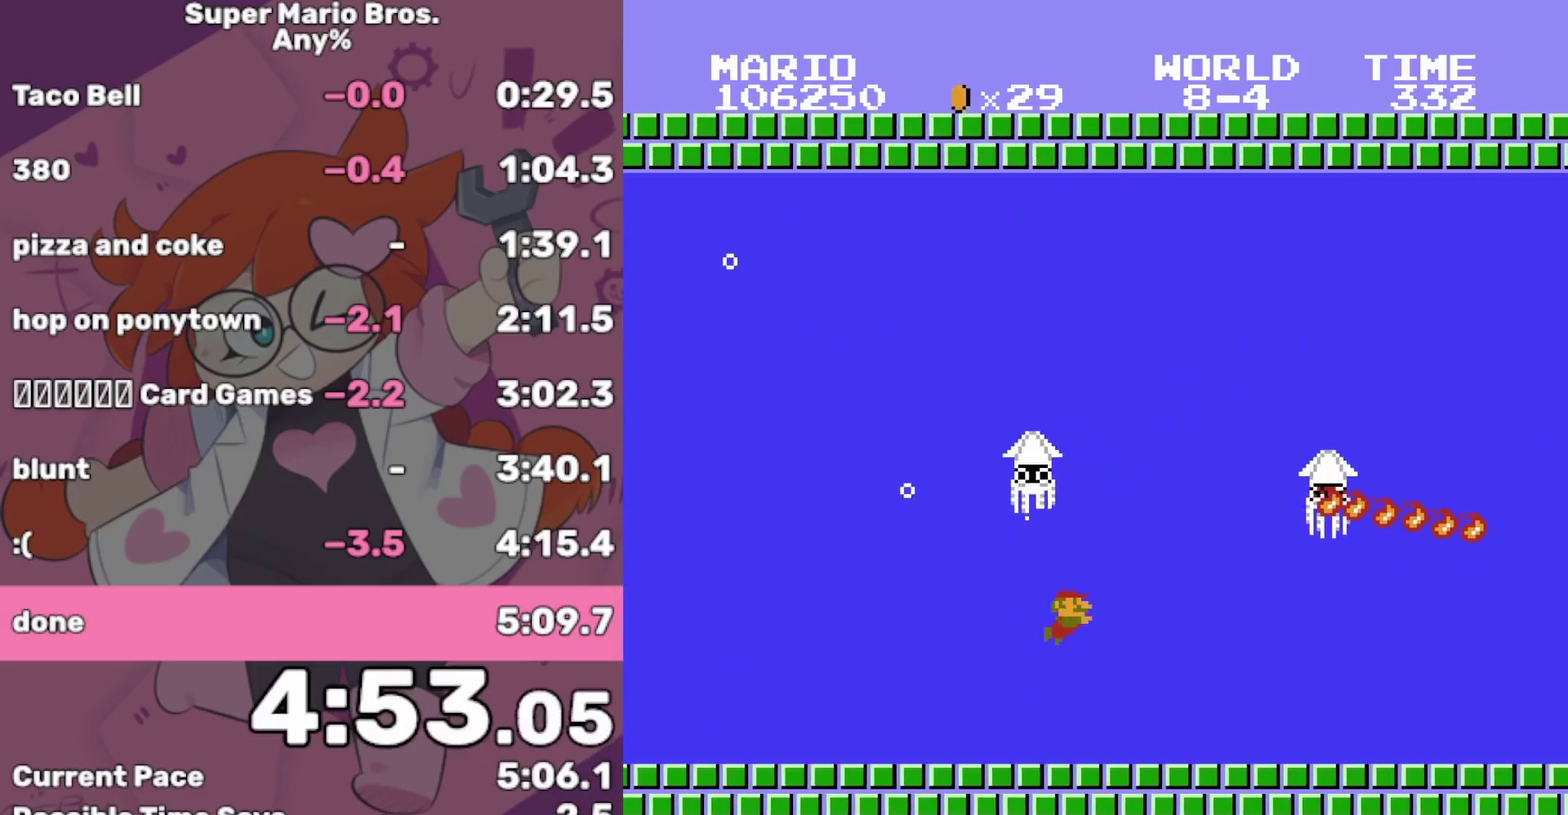
{"buttons": ["DPAD_RIGHT"], "events": [[467, "A", "up"]]}
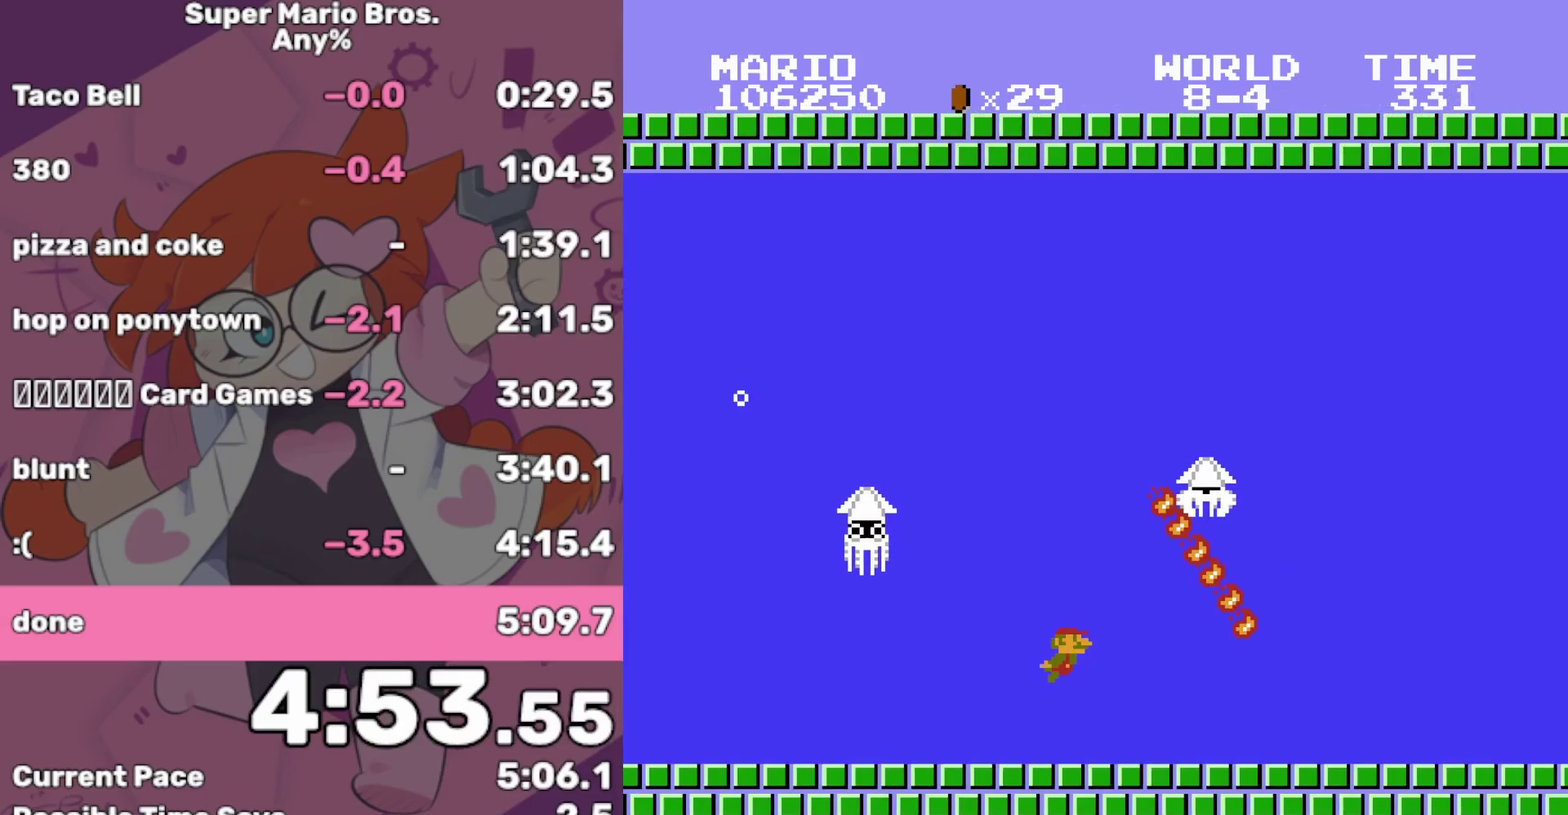
{"buttons": ["DPAD_RIGHT"], "events": [[250, "A", "down"], [317, "A", "up"]]}
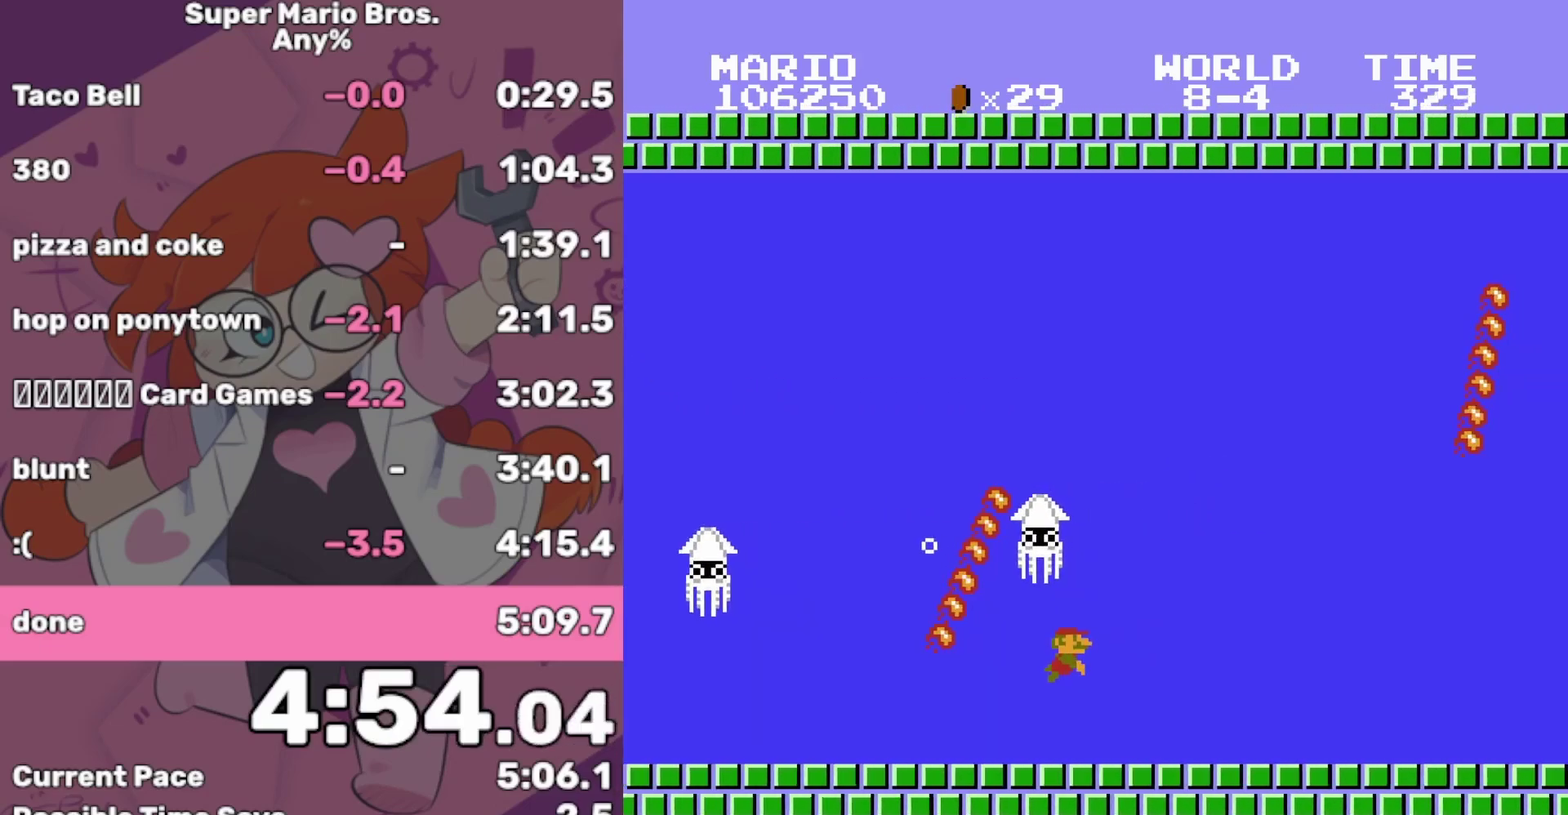
{"buttons": ["DPAD_RIGHT"], "events": []}
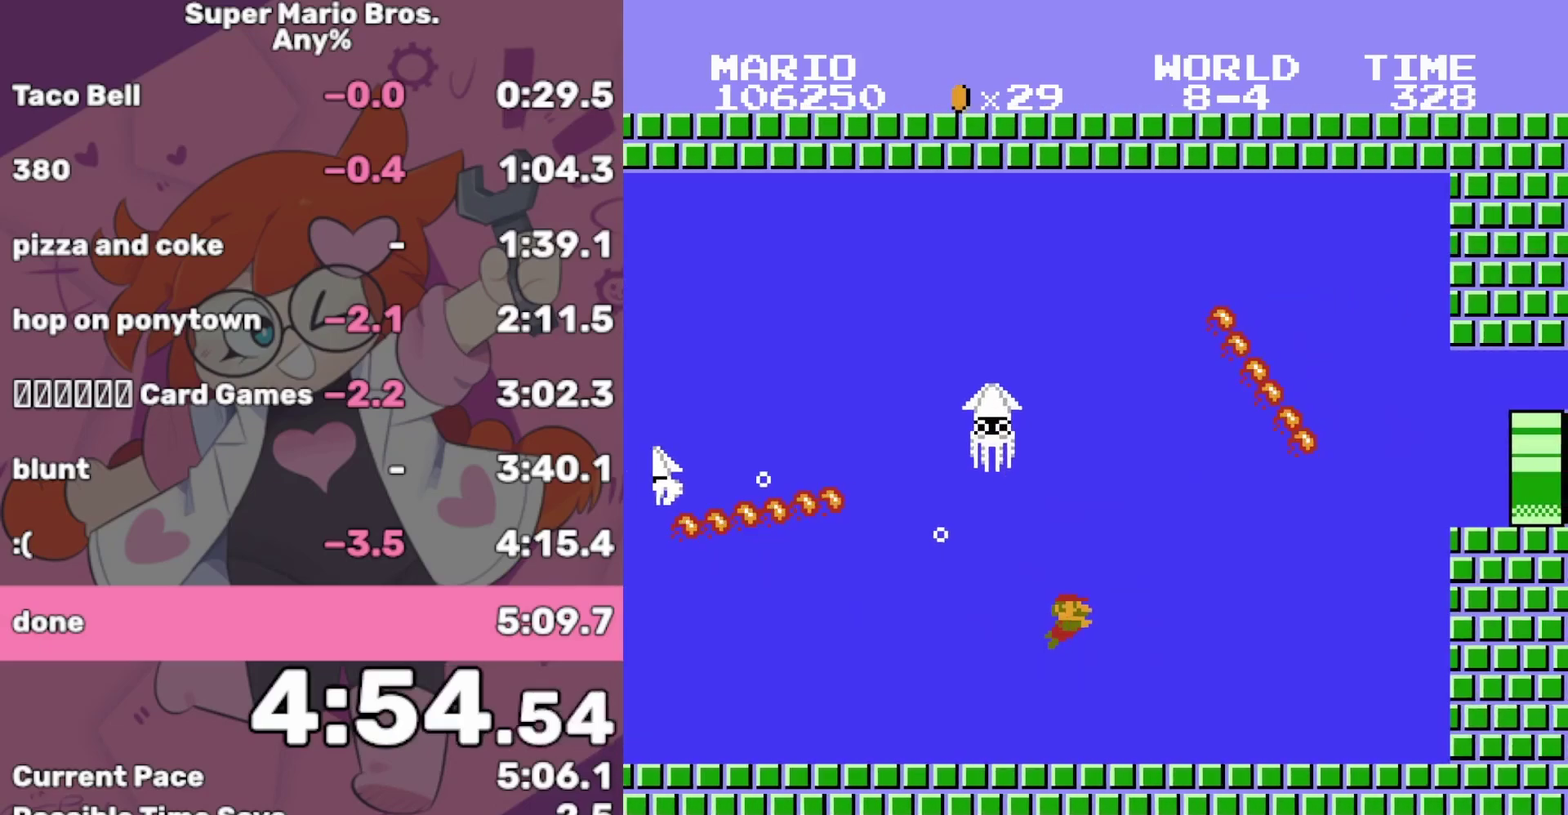
{"buttons": ["A", "DPAD_RIGHT"], "events": [[317, "A", "down"], [367, "A", "up"], [467, "A", "down"]]}
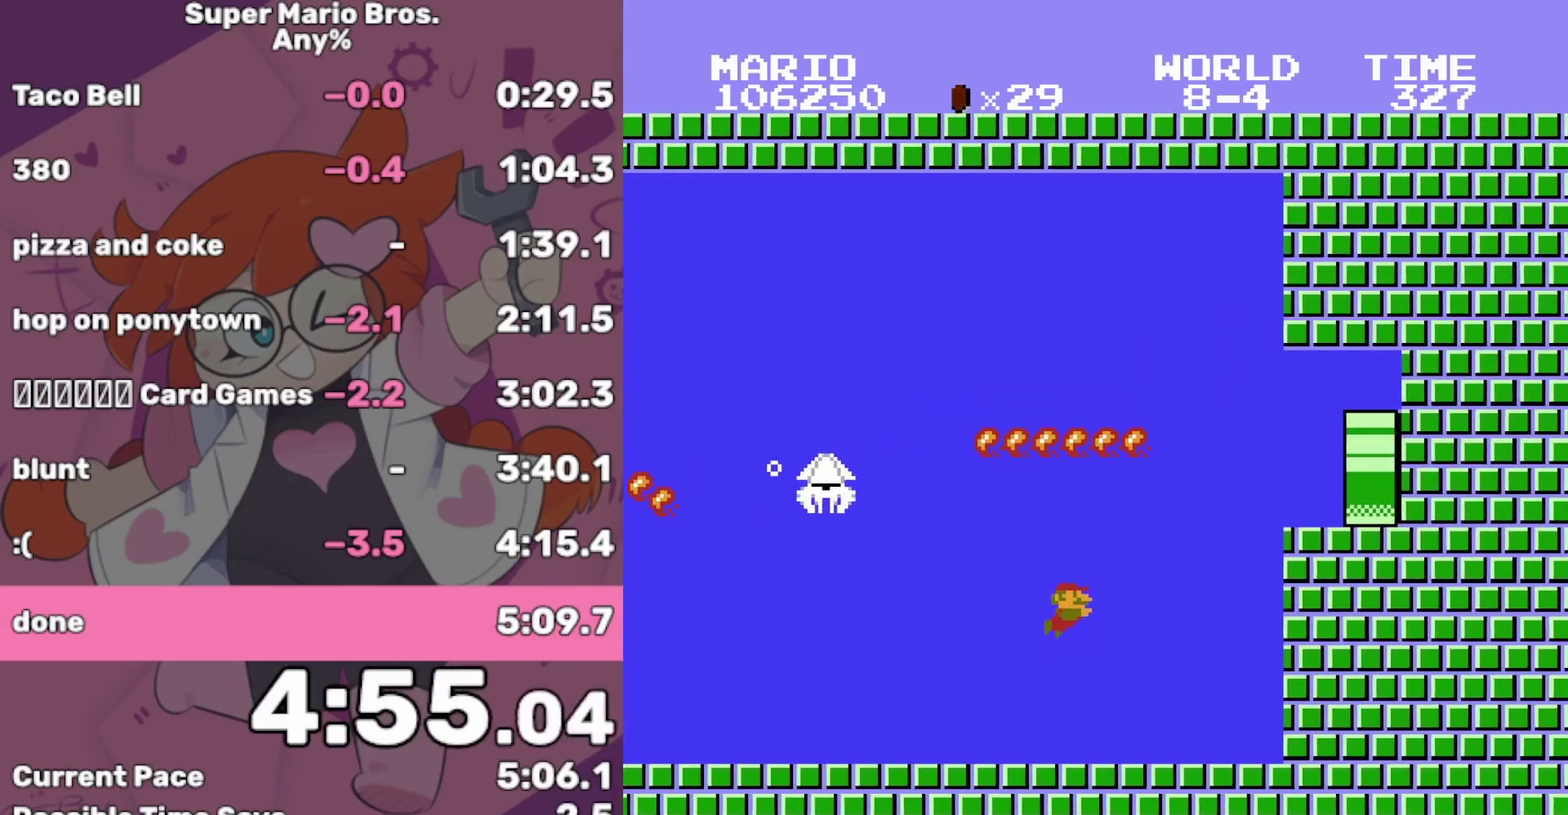
{"buttons": ["A", "DPAD_RIGHT"], "events": [[33, "A", "up"], [117, "A", "down"]]}
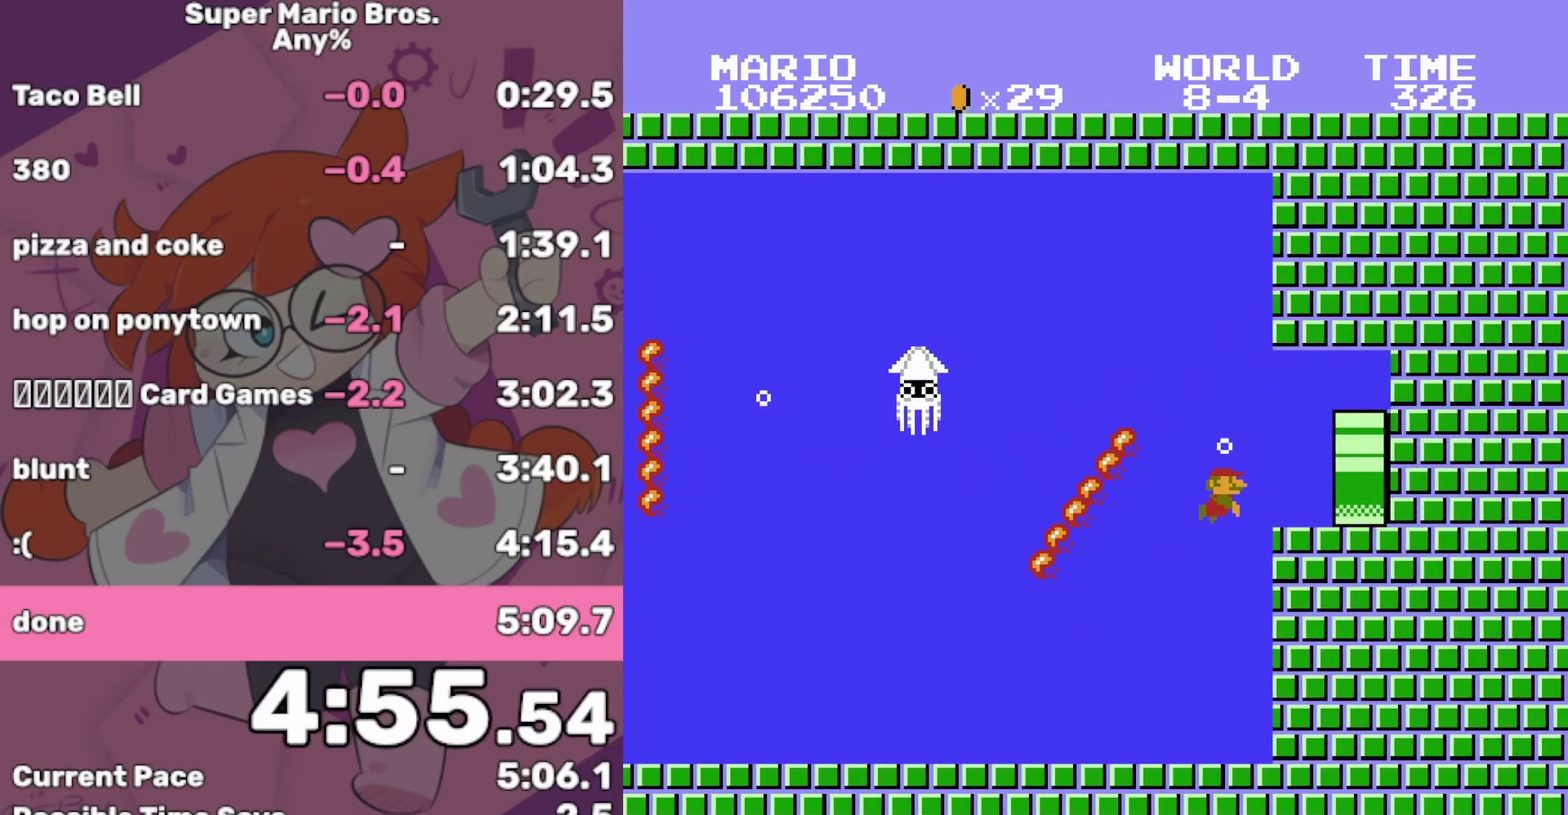
{"buttons": ["A", "DPAD_RIGHT"], "events": []}
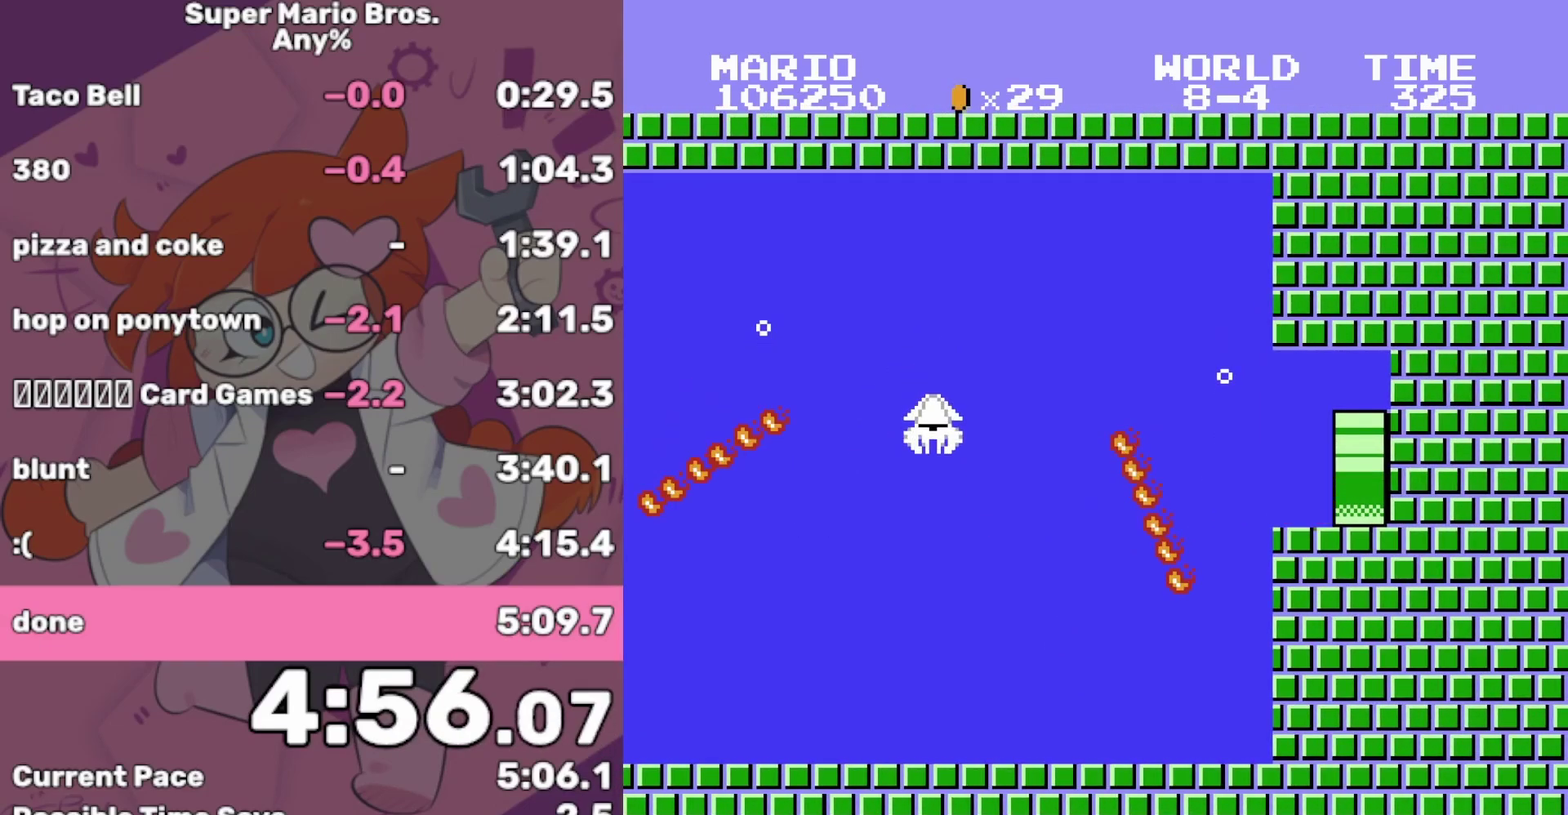
{"buttons": ["B", "DPAD_RIGHT"], "events": [[200, "A", "up"], [317, "B", "down"]]}
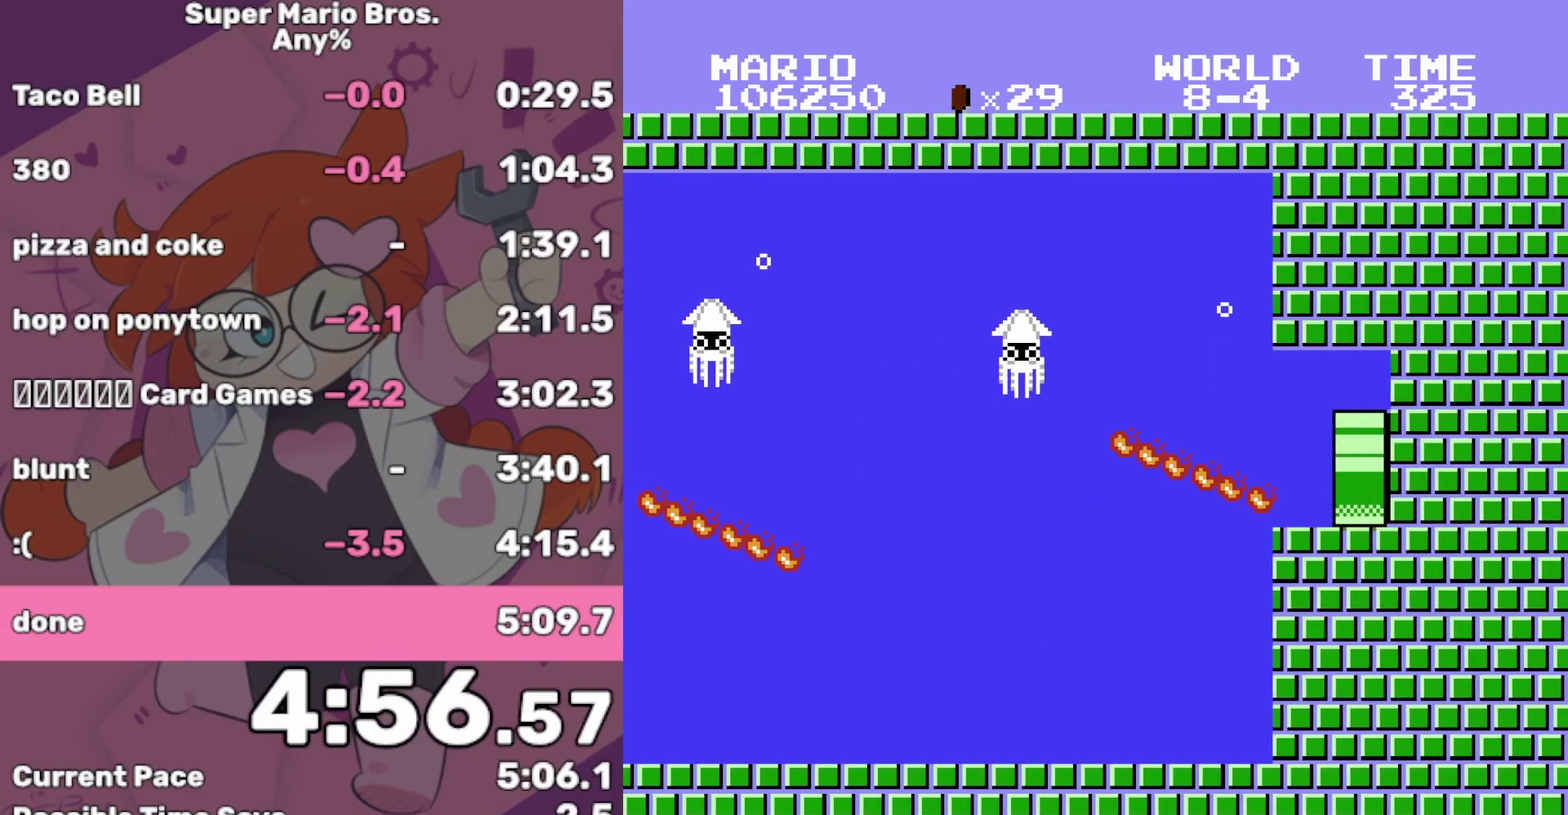
{"buttons": ["B", "DPAD_RIGHT"], "events": []}
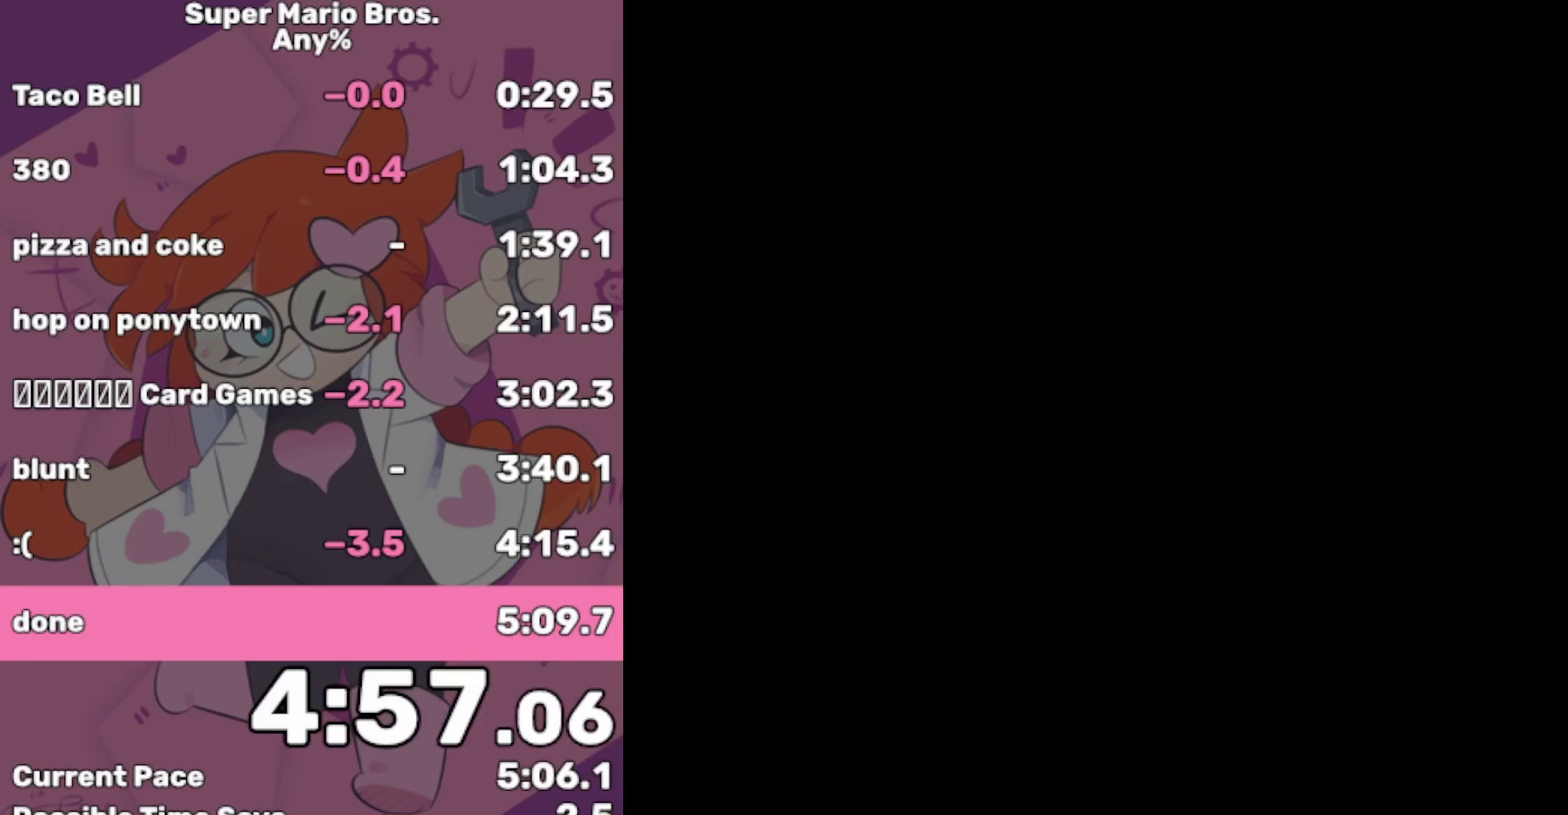
{"buttons": ["B", "DPAD_RIGHT"], "events": []}
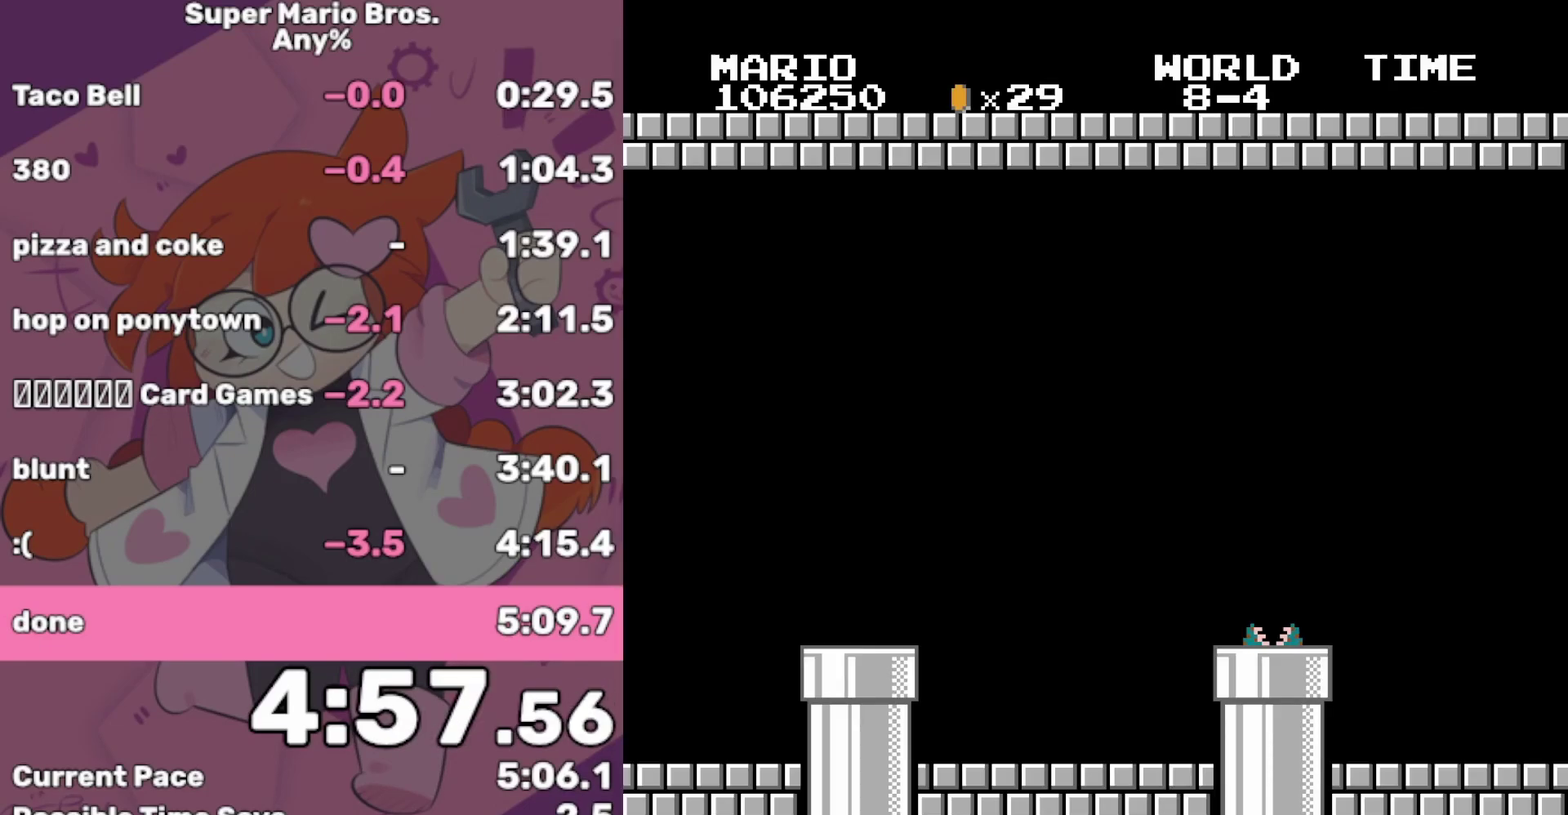
{"buttons": ["B", "DPAD_RIGHT"], "events": []}
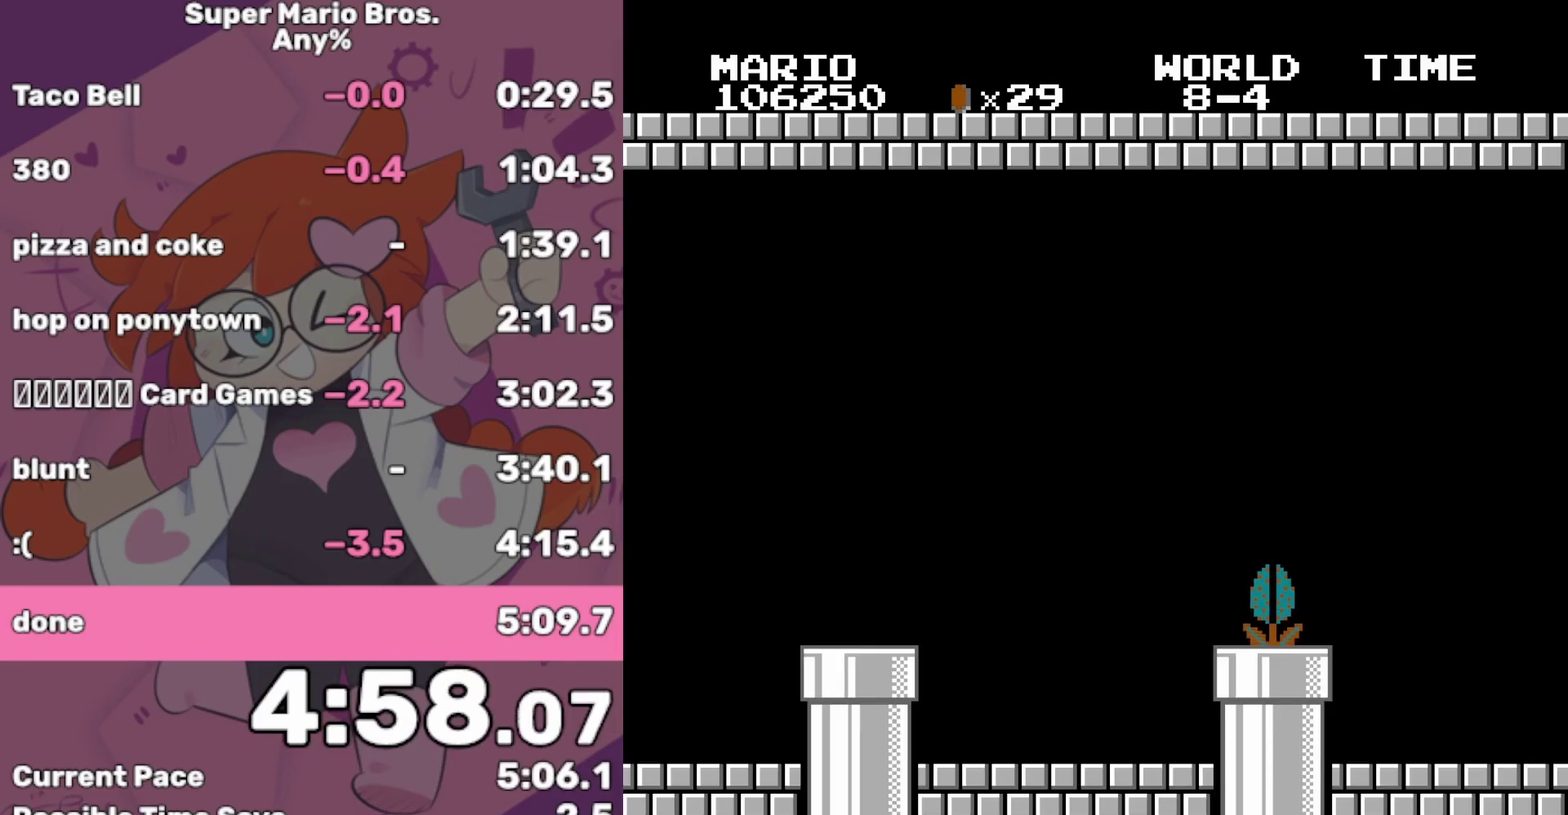
{"buttons": ["B", "DPAD_RIGHT"], "events": []}
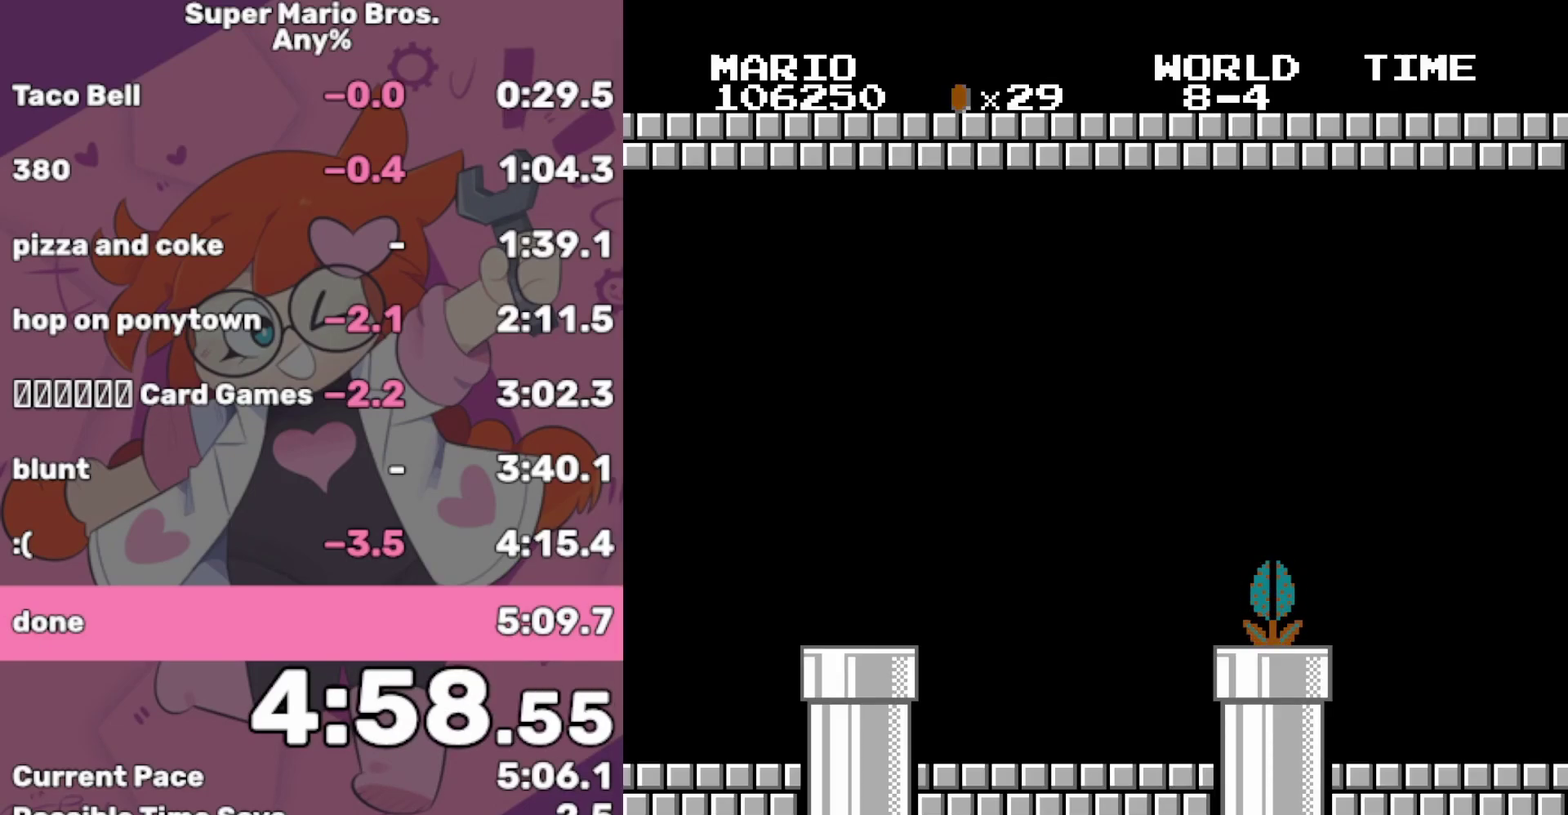
{"buttons": ["B", "DPAD_RIGHT"], "events": []}
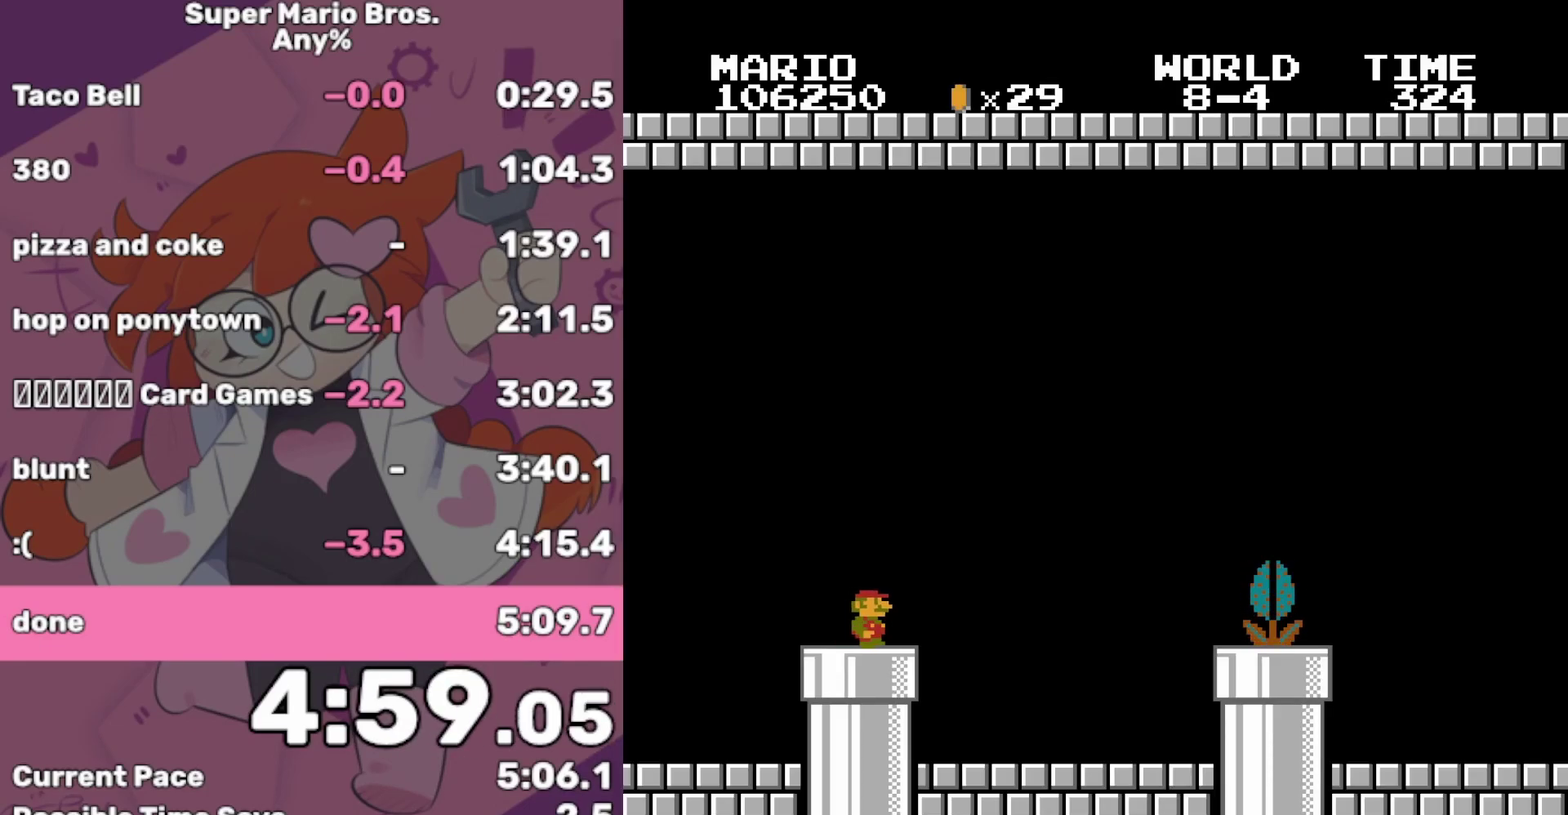
{"buttons": ["B", "DPAD_RIGHT"], "events": []}
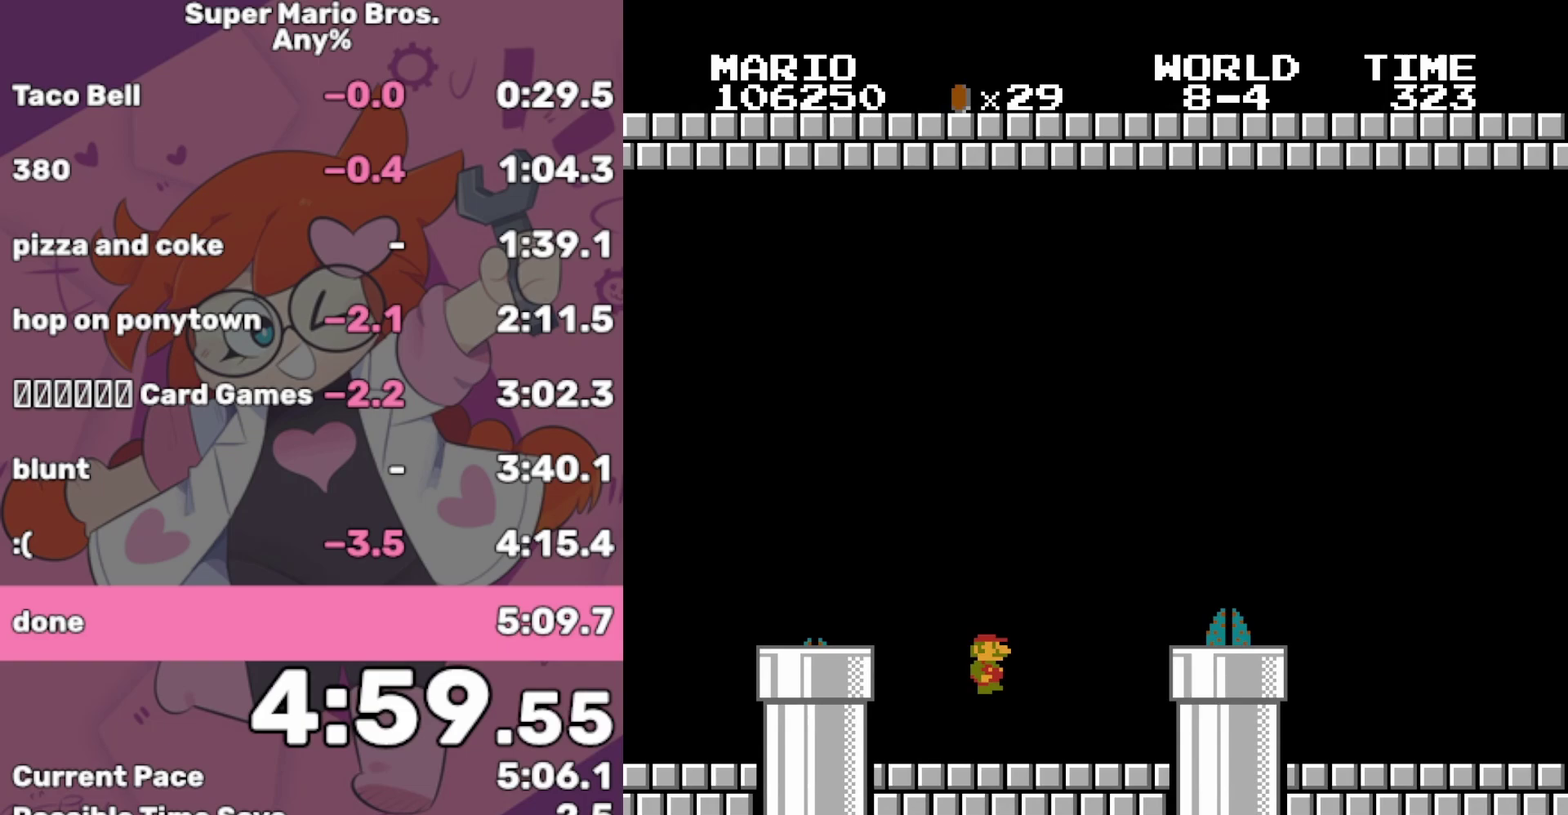
{"buttons": ["A", "B", "DPAD_RIGHT"], "events": [[167, "A", "down"]]}
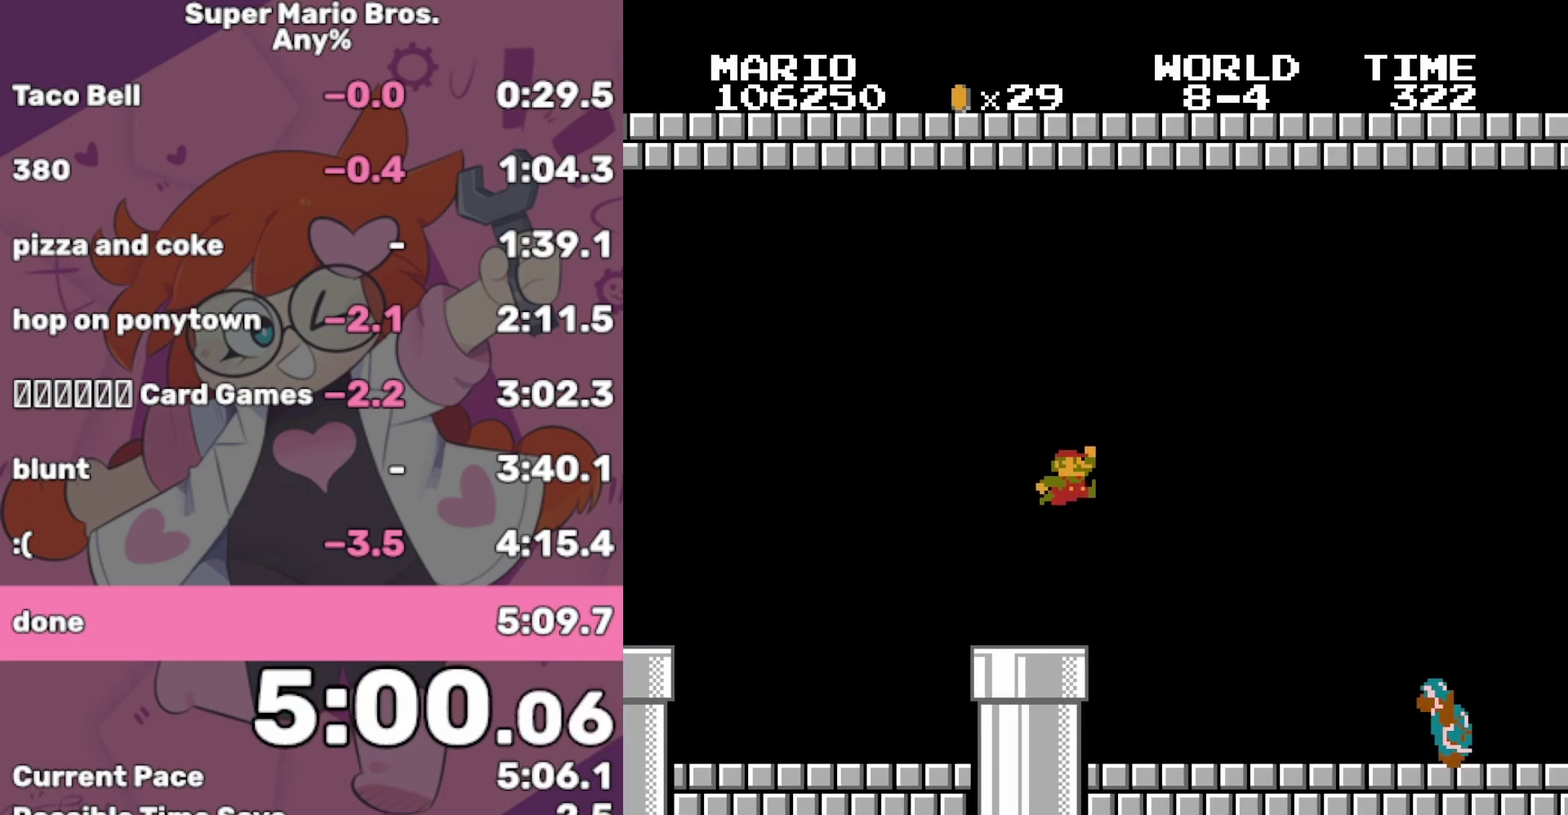
{"buttons": ["B", "DPAD_RIGHT"], "events": [[467, "A", "up"]]}
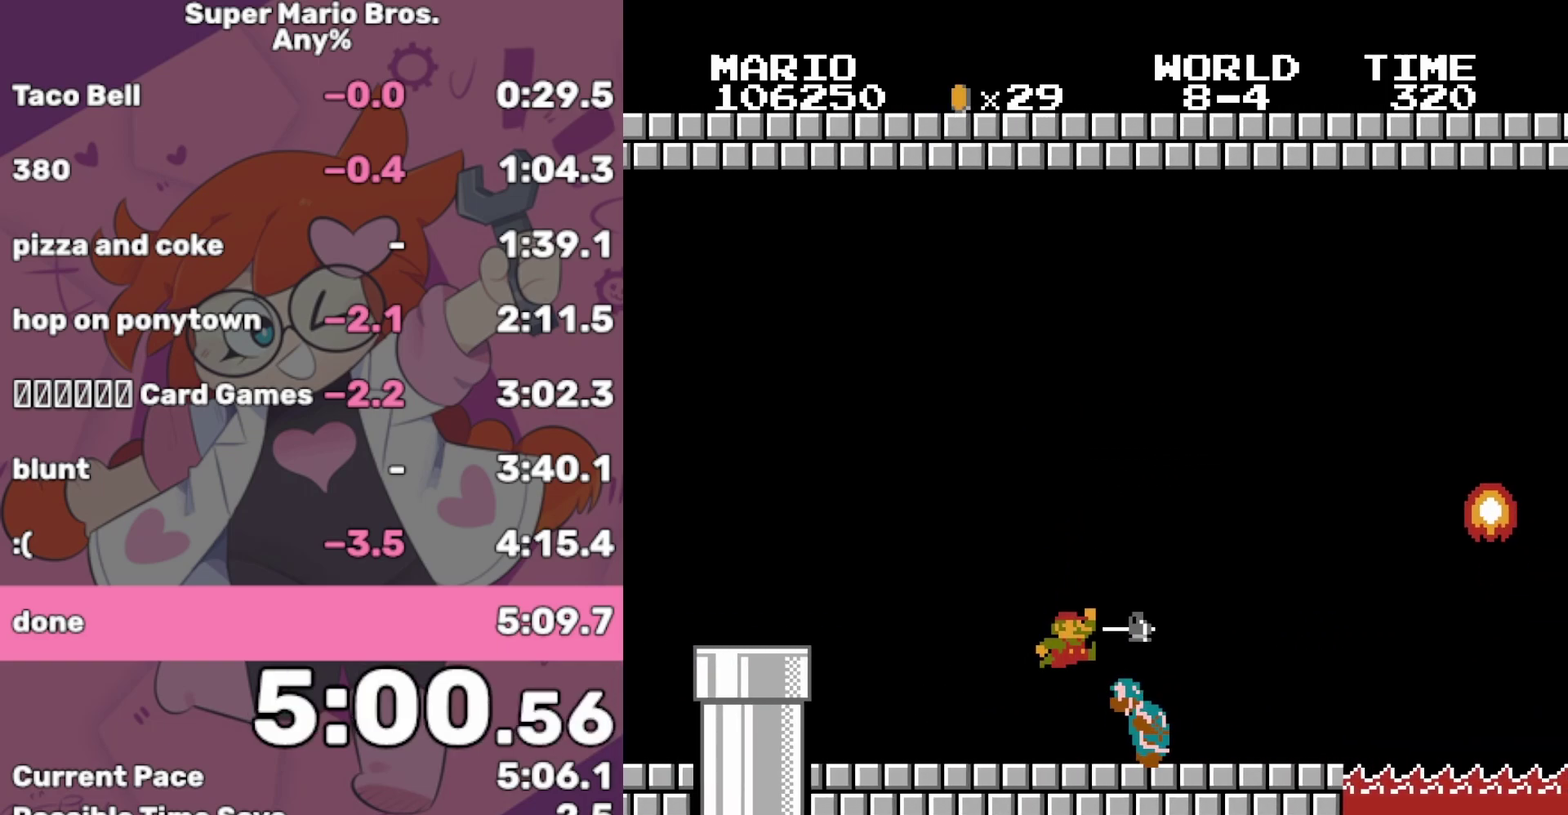
{"buttons": ["A", "B", "DPAD_RIGHT"], "events": [[450, "A", "down"]]}
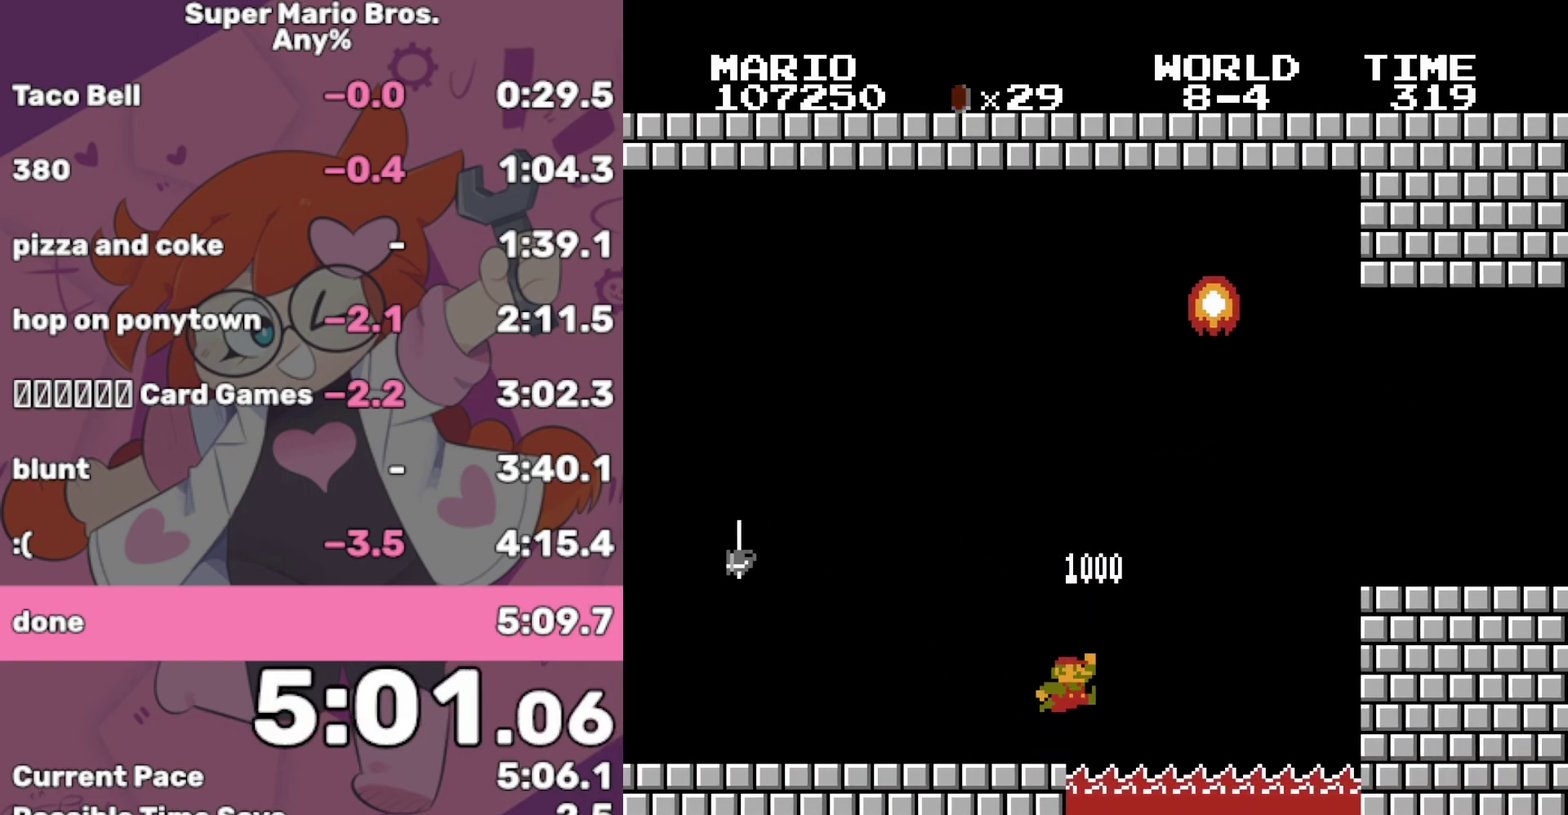
{"buttons": ["B", "DPAD_RIGHT"], "events": [[383, "A", "up"]]}
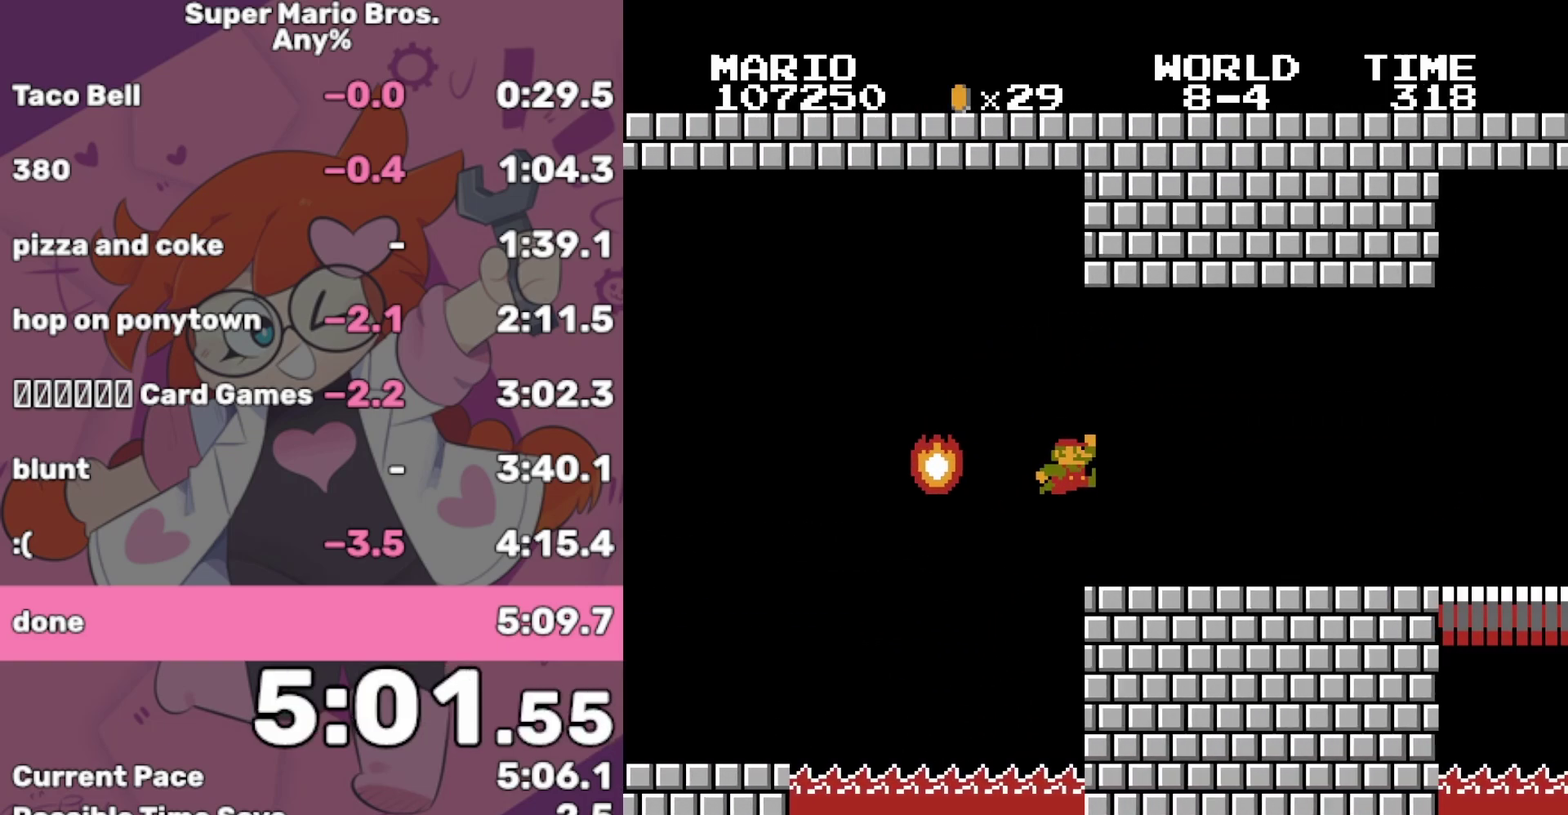
{"buttons": ["A", "B", "DPAD_RIGHT"], "events": [[433, "A", "down"]]}
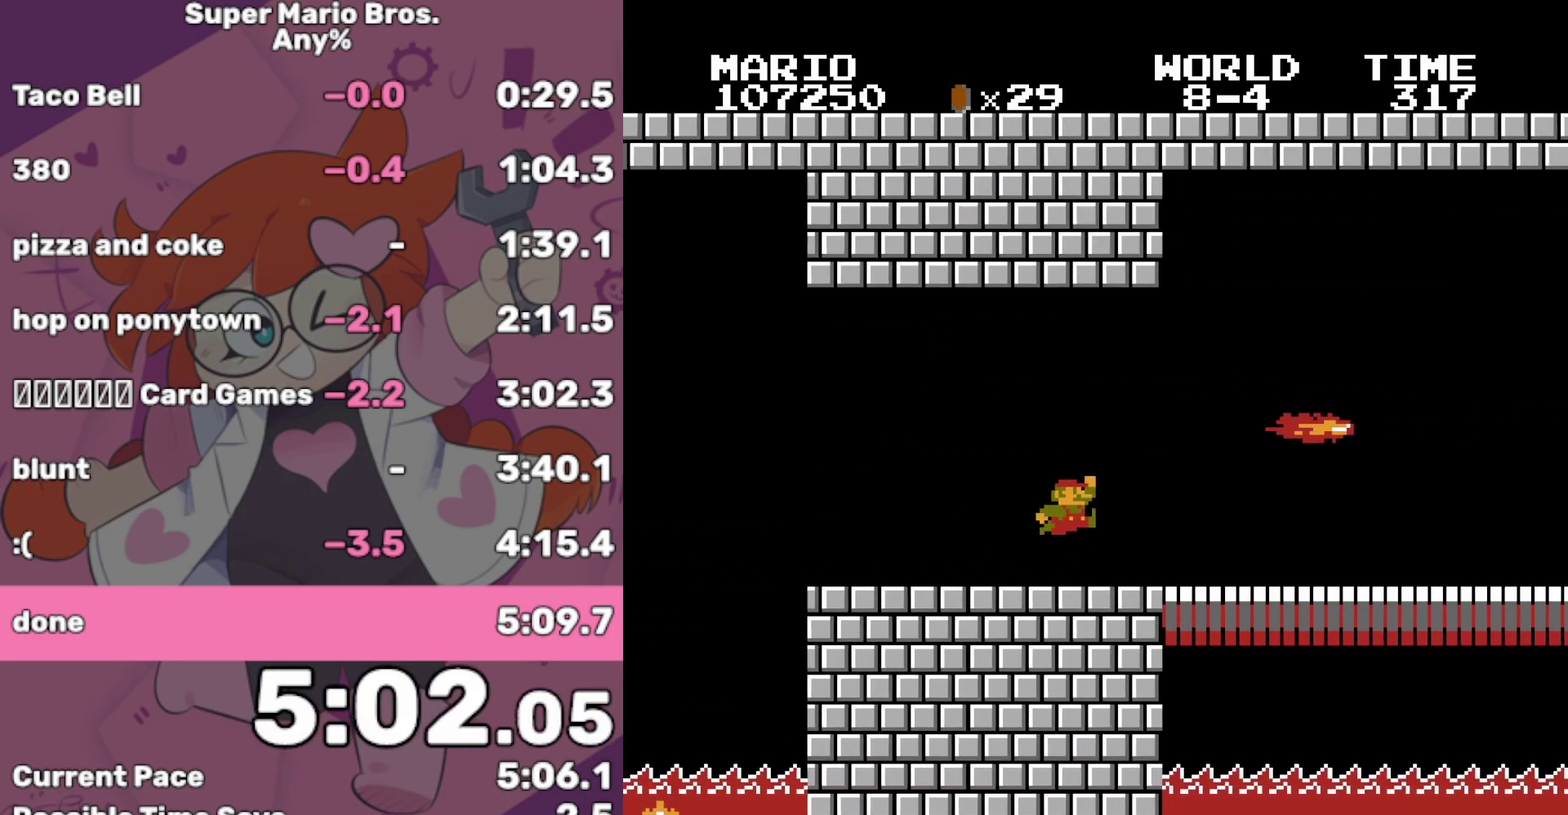
{"buttons": ["B", "DPAD_RIGHT"], "events": [[217, "A", "up"]]}
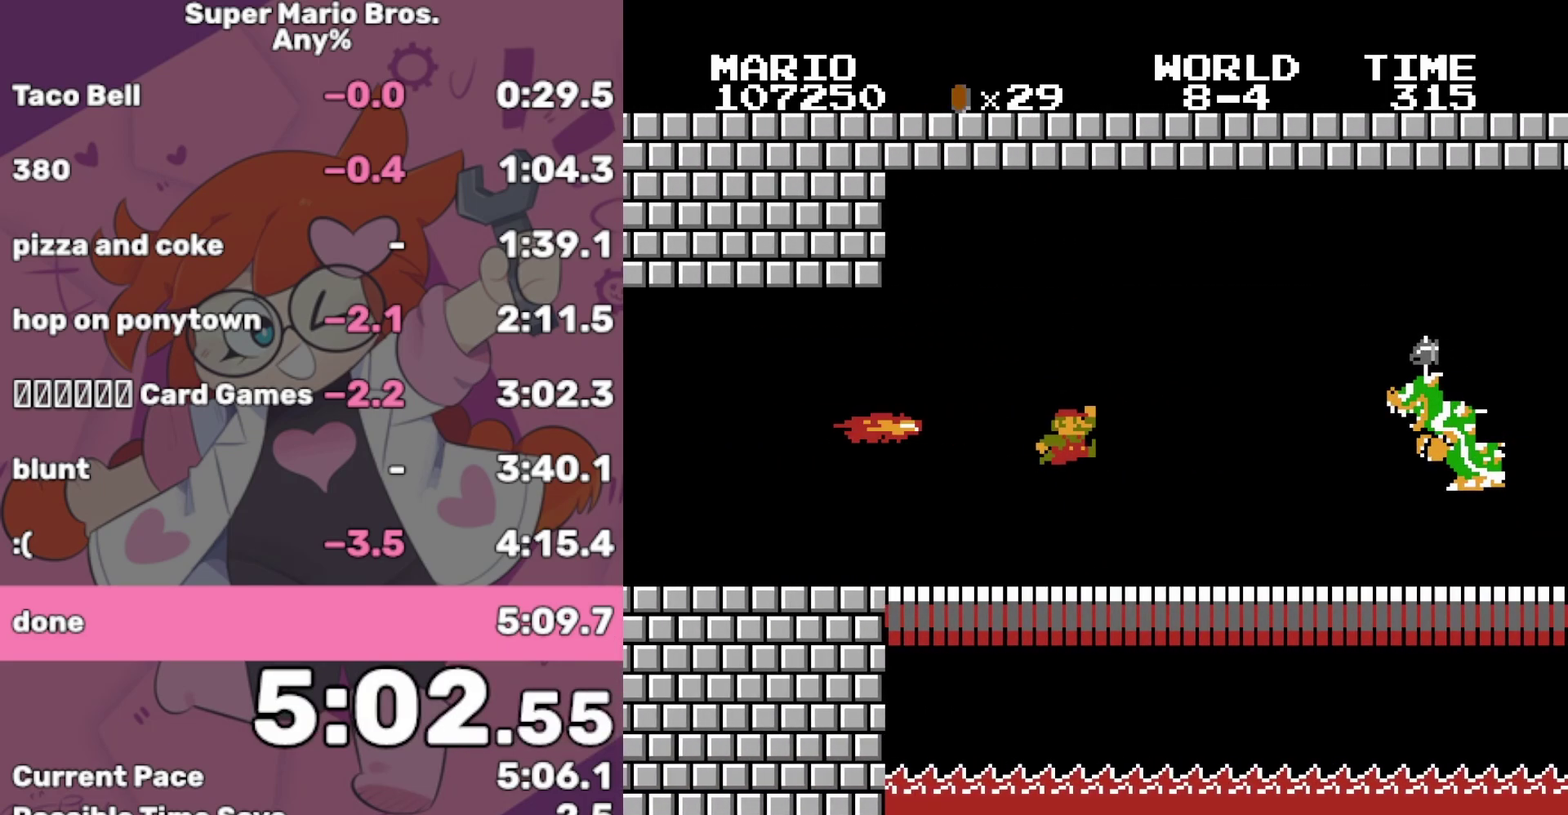
{"buttons": ["A", "B", "DPAD_RIGHT"], "events": [[367, "A", "down"]]}
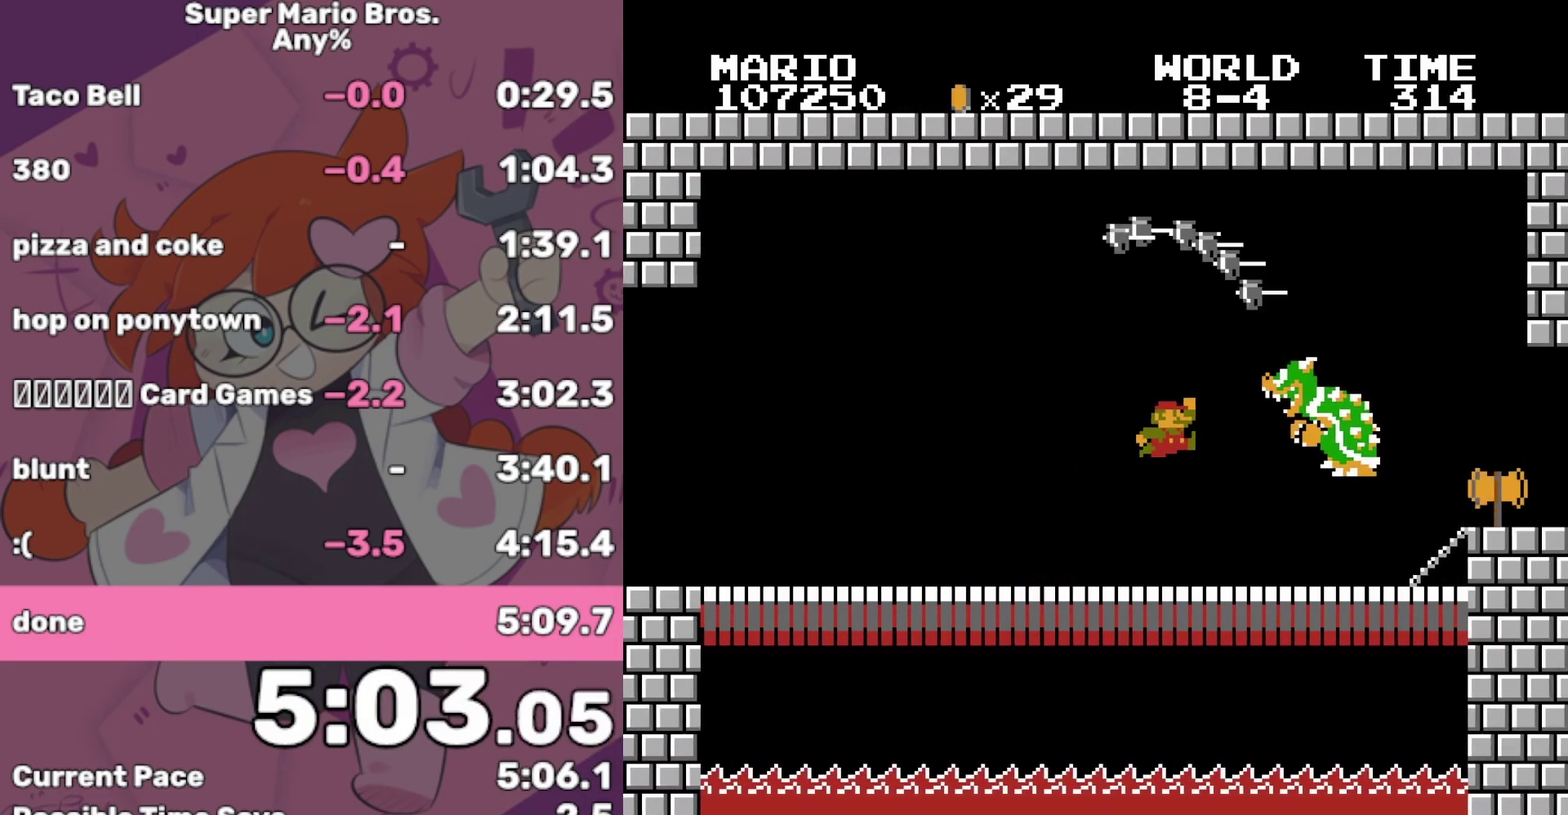
{"buttons": ["B", "DPAD_RIGHT"], "events": [[217, "A", "up"]]}
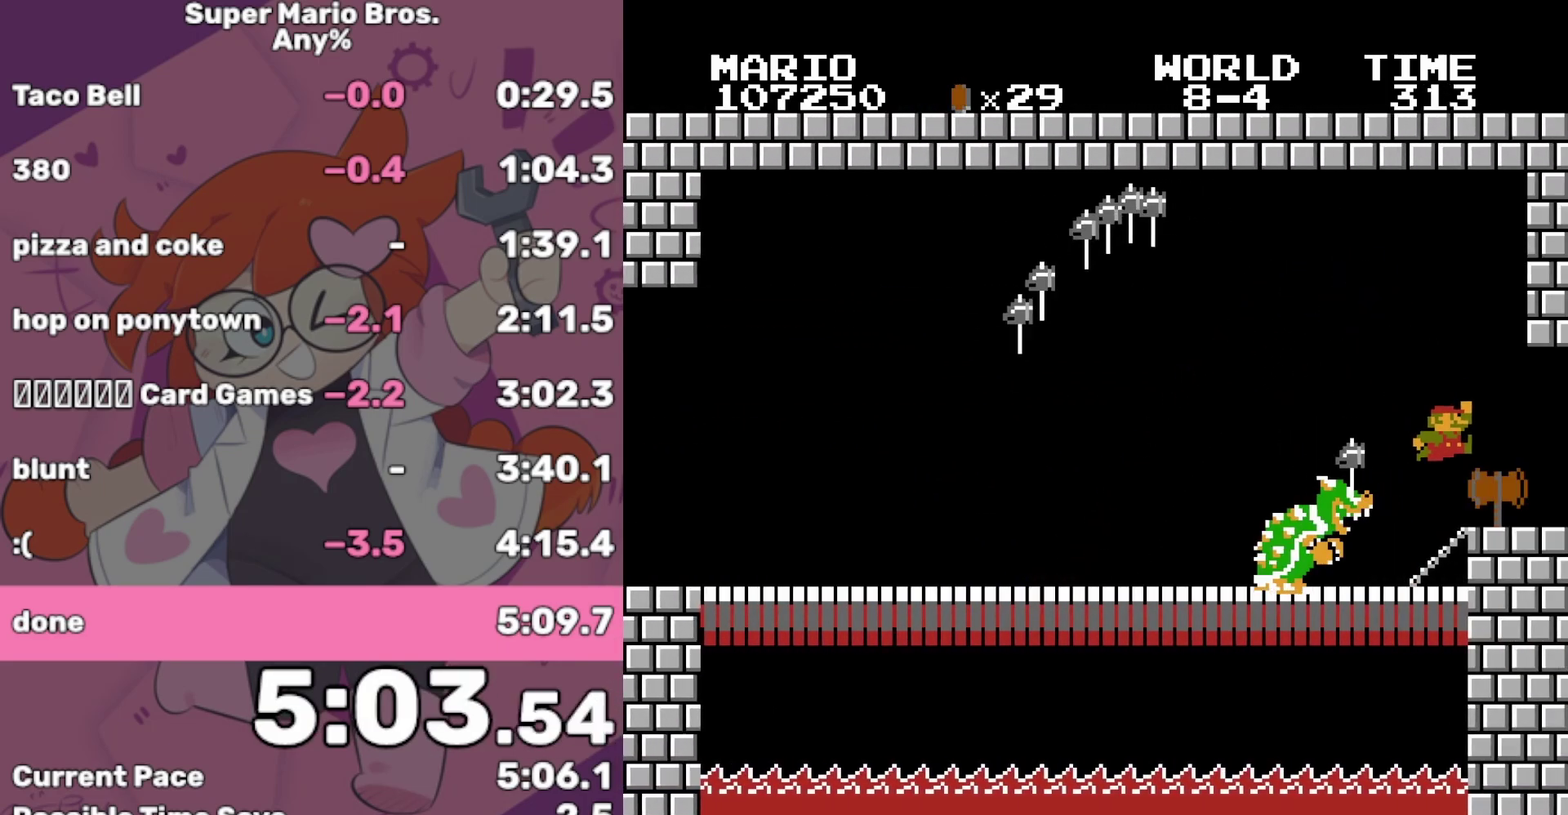
{"buttons": [], "events": [[200, "B", "up"], [233, "DPAD_RIGHT", "up"]]}